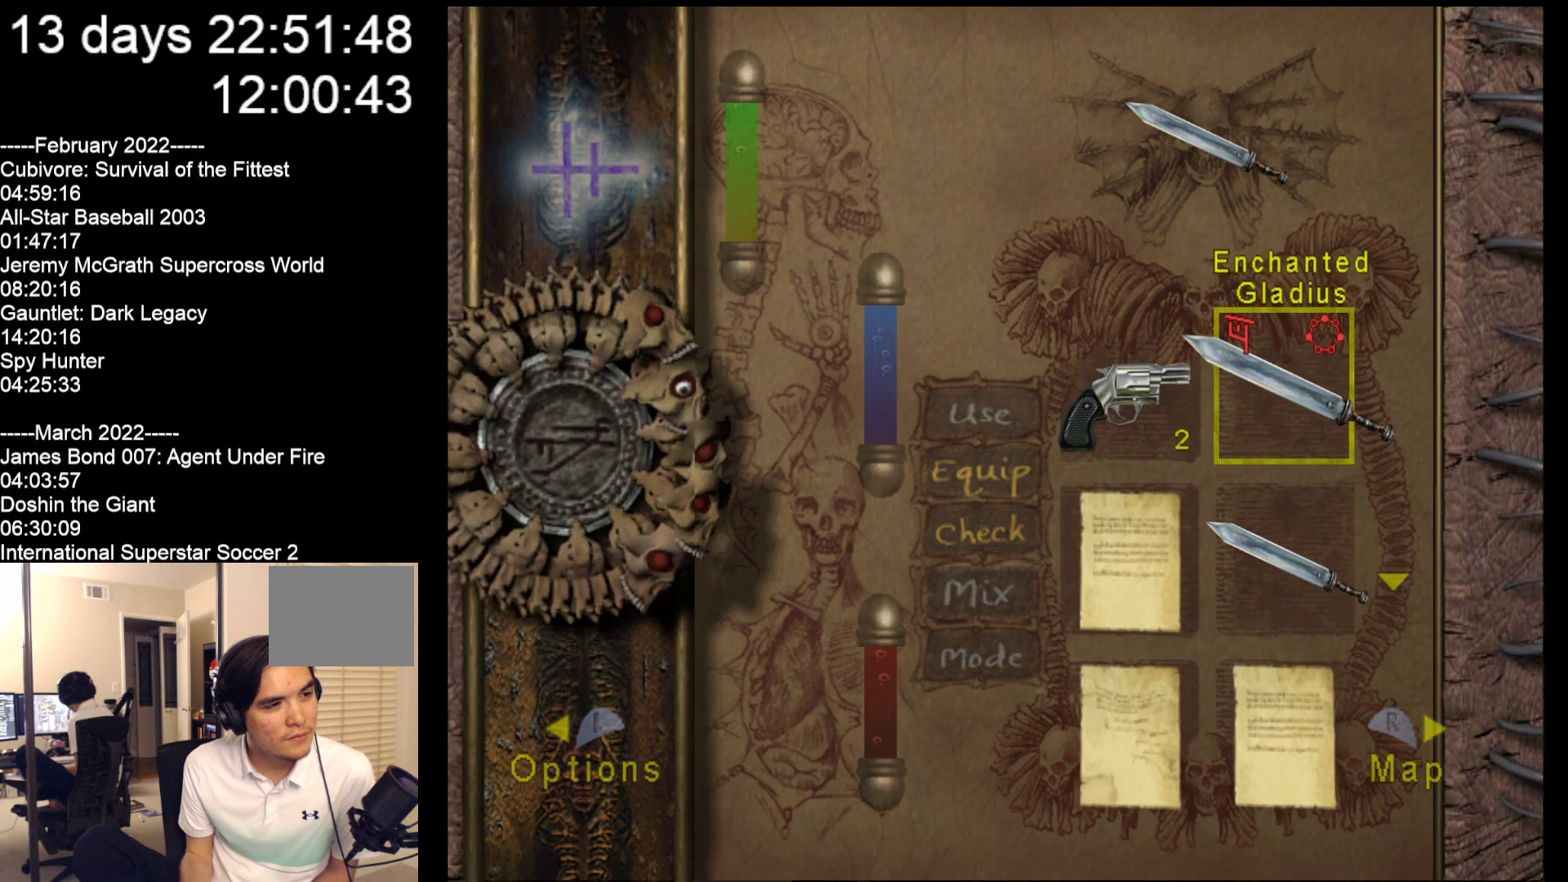
Gameplay with a controller (Nintendo layout); each line is a JSON object with the inputs held at the frame after it. "events" lists button and stick changes between this image and that frame as [ms after this image, input, new state], when the widget could be followed in between. Not read: L2 L3 R2 R3 SELECT Z right_stick.
{"buttons": [], "left_stick": "center", "events": []}
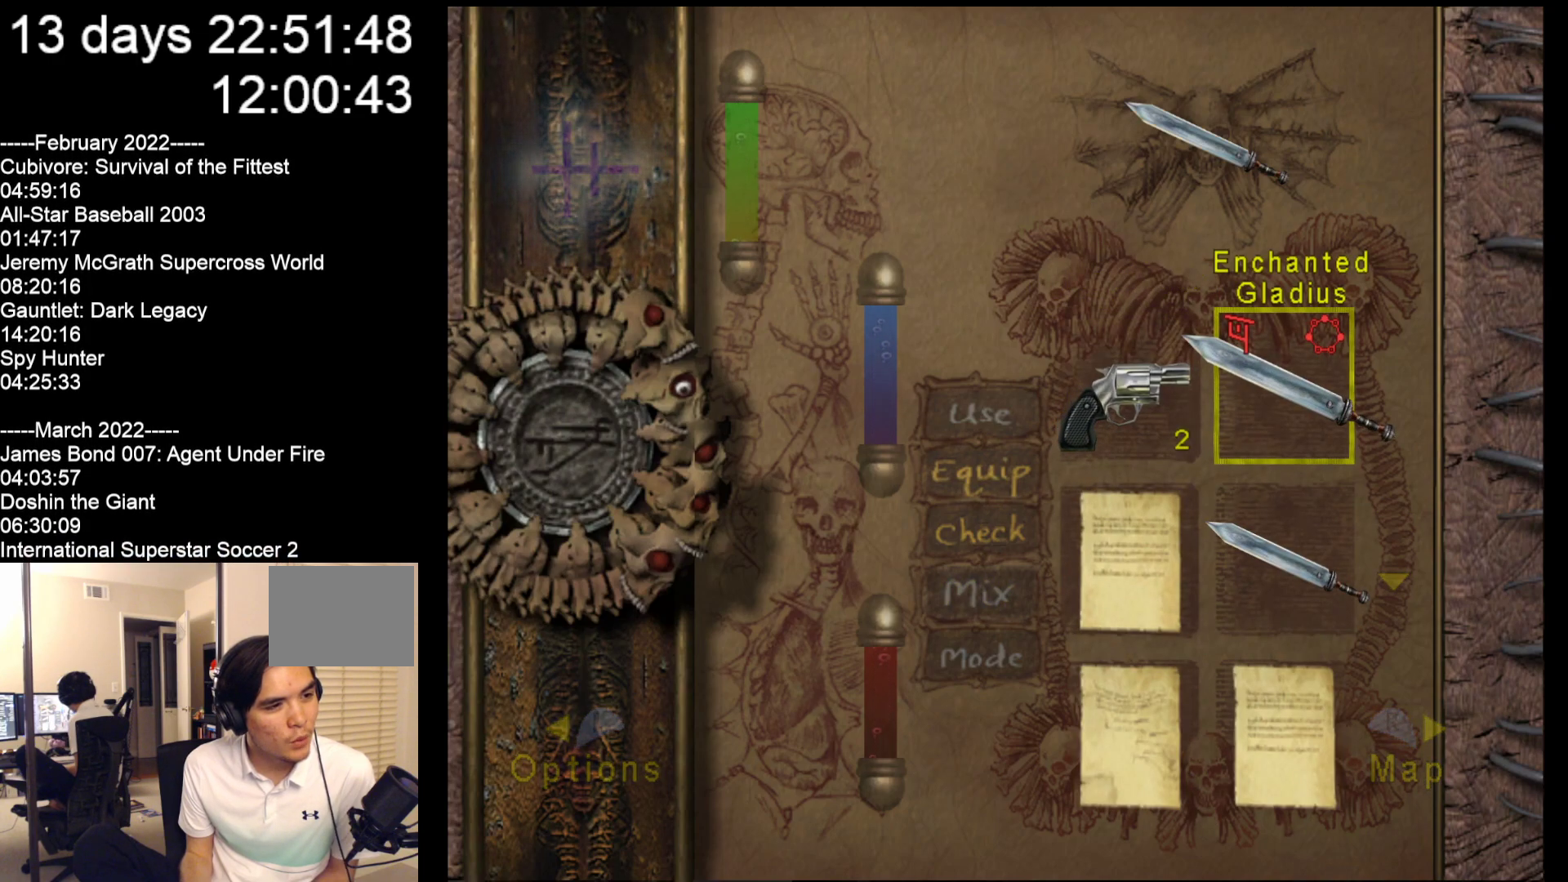
{"buttons": [], "left_stick": "center", "events": []}
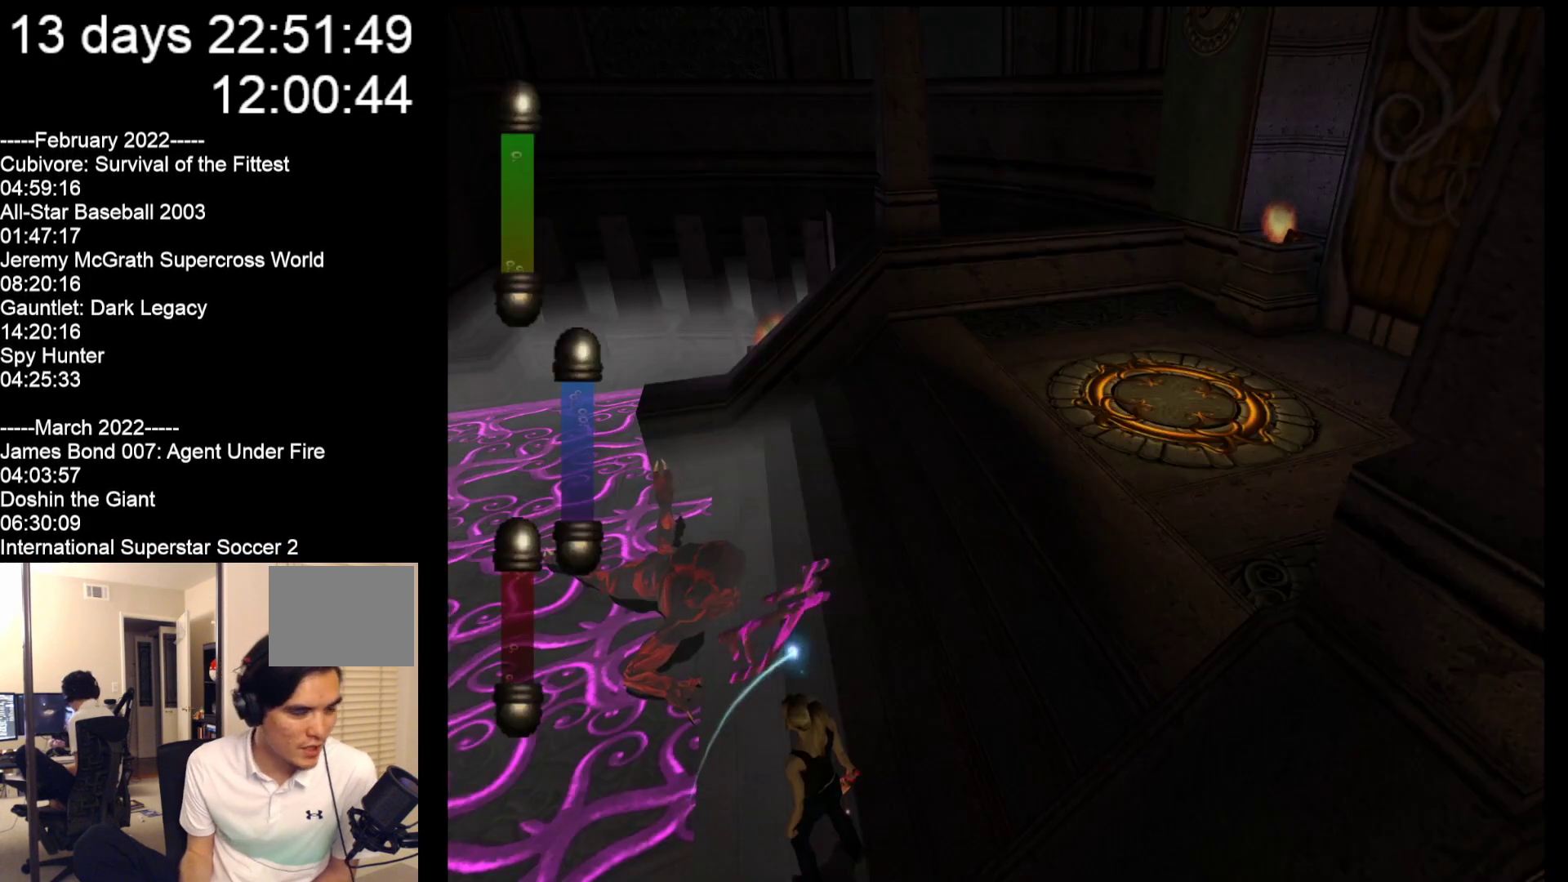
{"buttons": [], "left_stick": "up-right", "events": [[283, "left_stick", "up-right"]]}
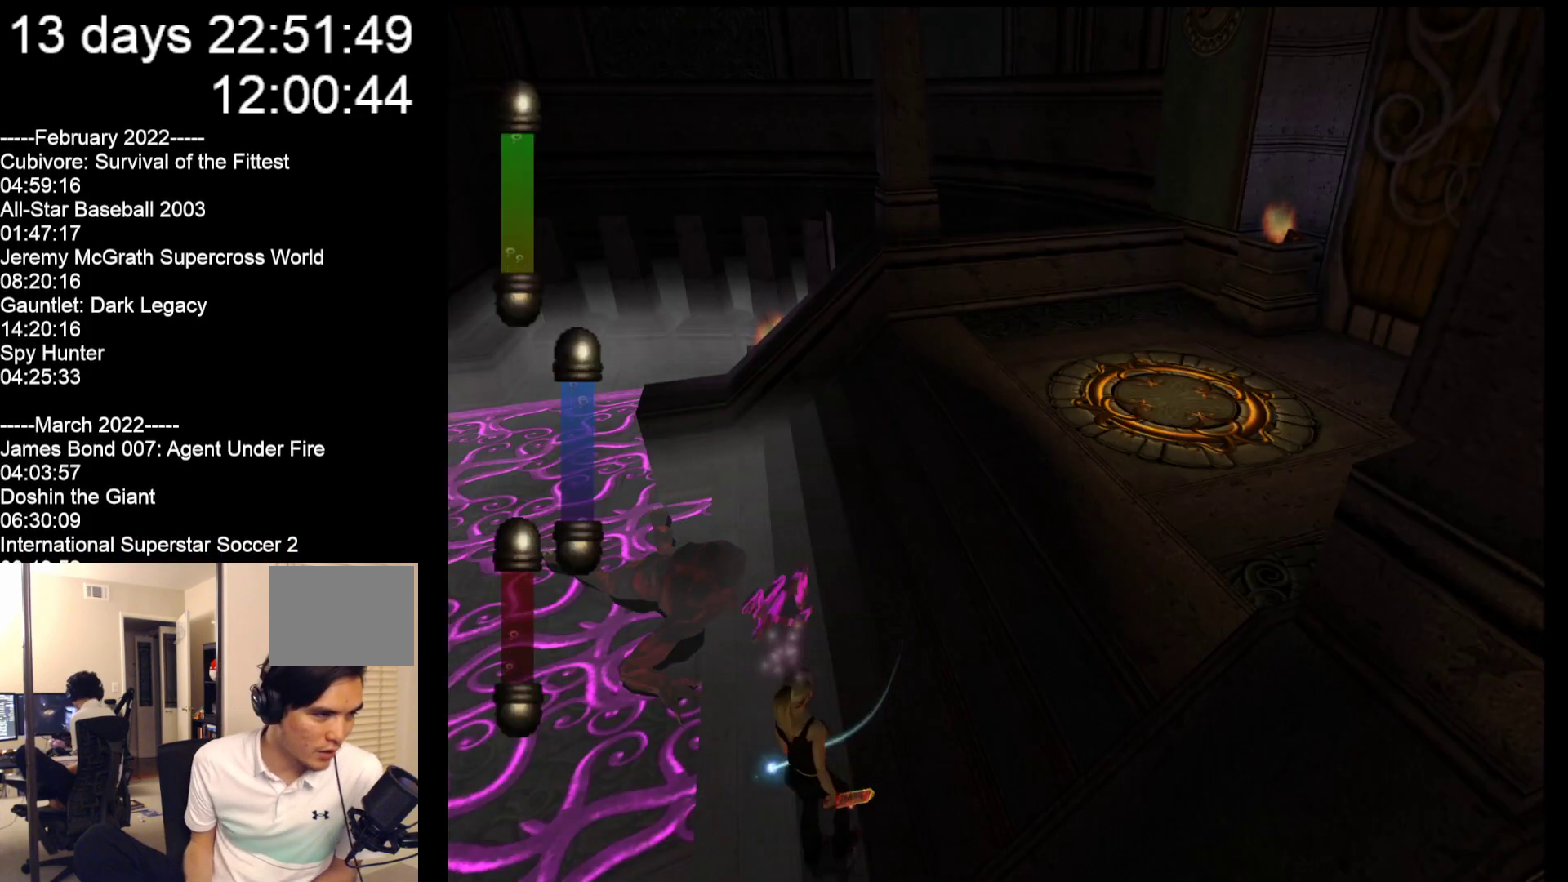
{"buttons": [], "left_stick": "up", "events": [[250, "left_stick", "up"]]}
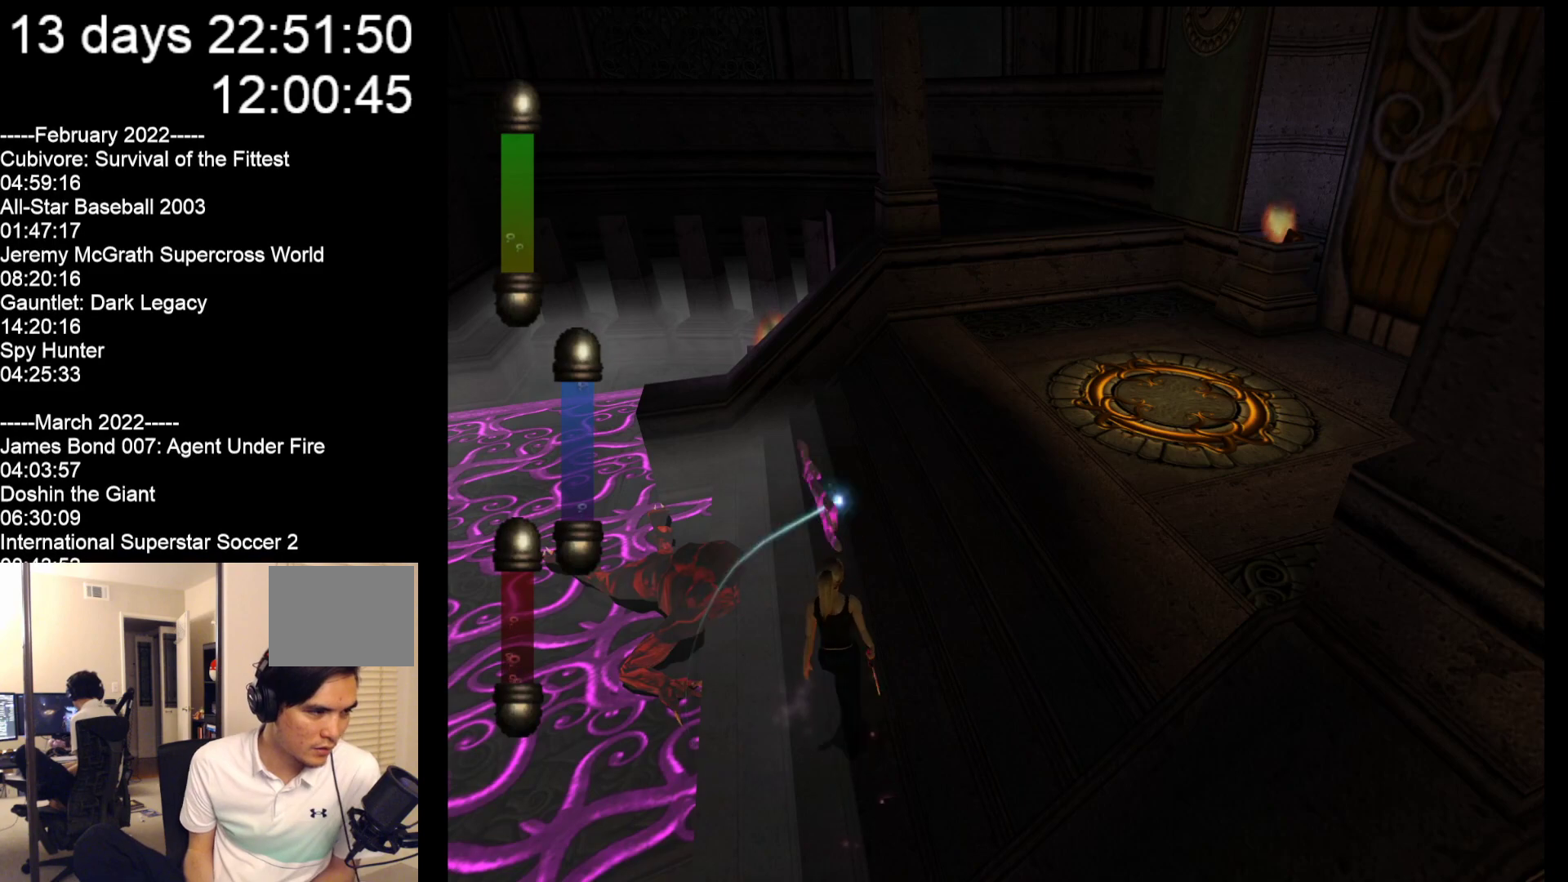
{"buttons": [], "left_stick": "up", "events": []}
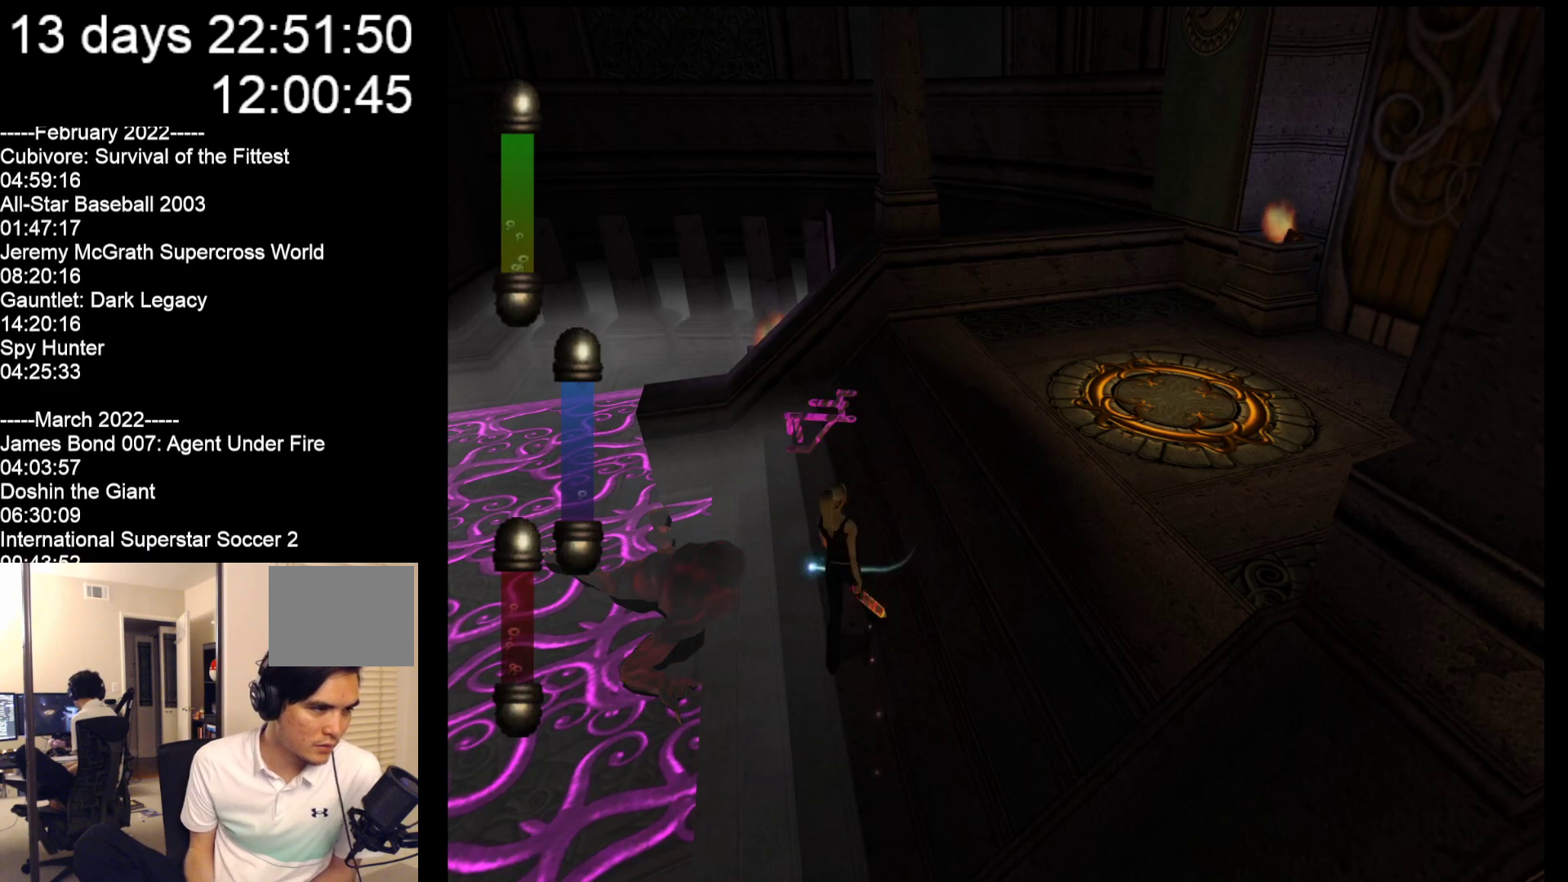
{"buttons": [], "left_stick": "up-right", "events": [[17, "left_stick", "up-right"]]}
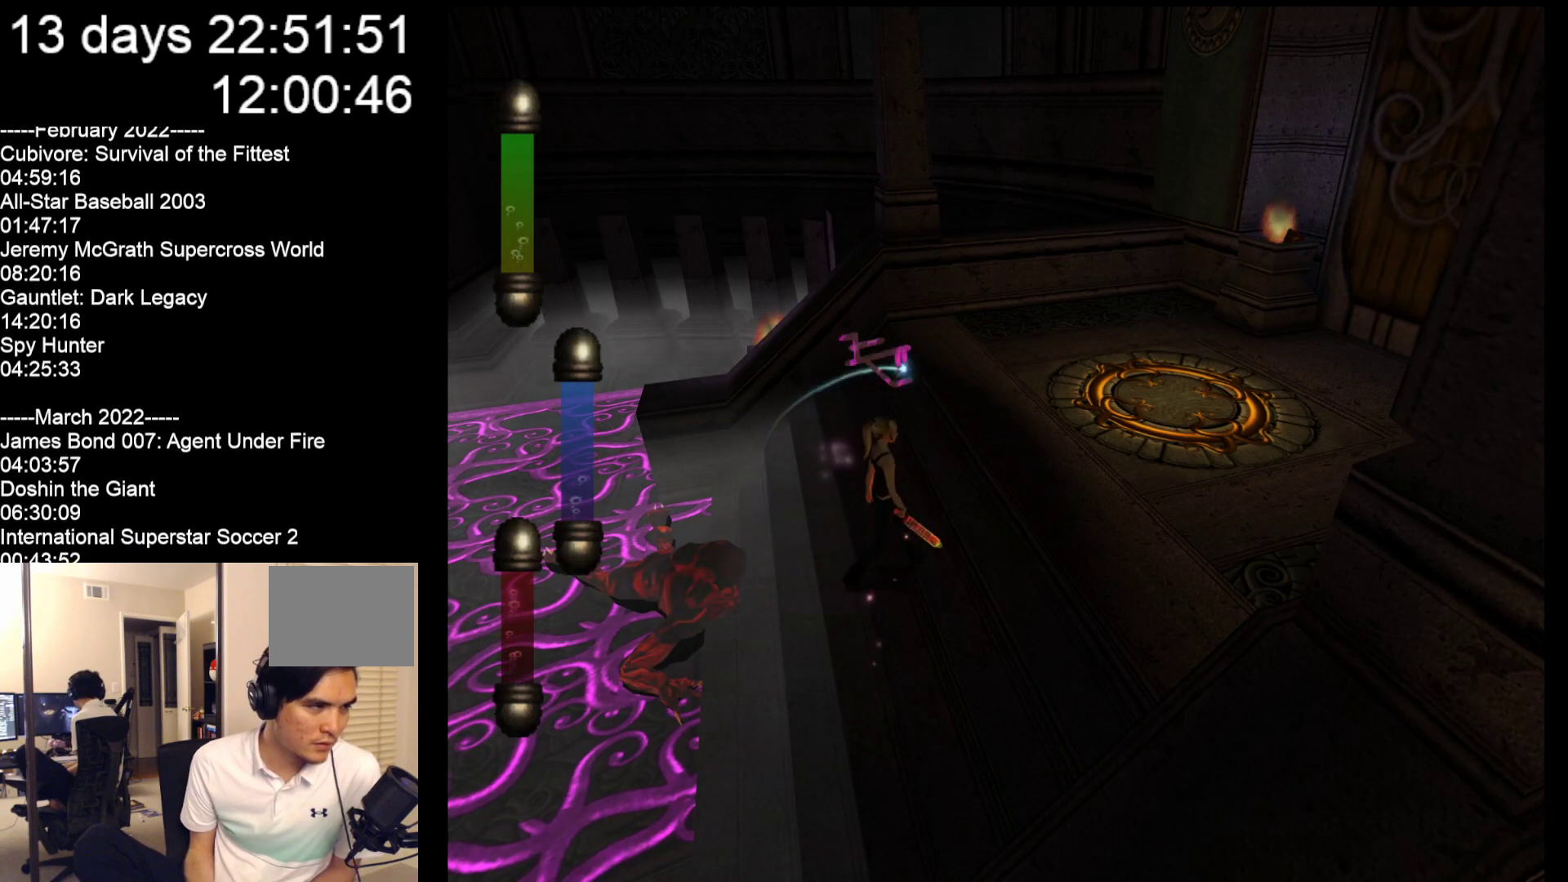
{"buttons": [], "left_stick": "center"}
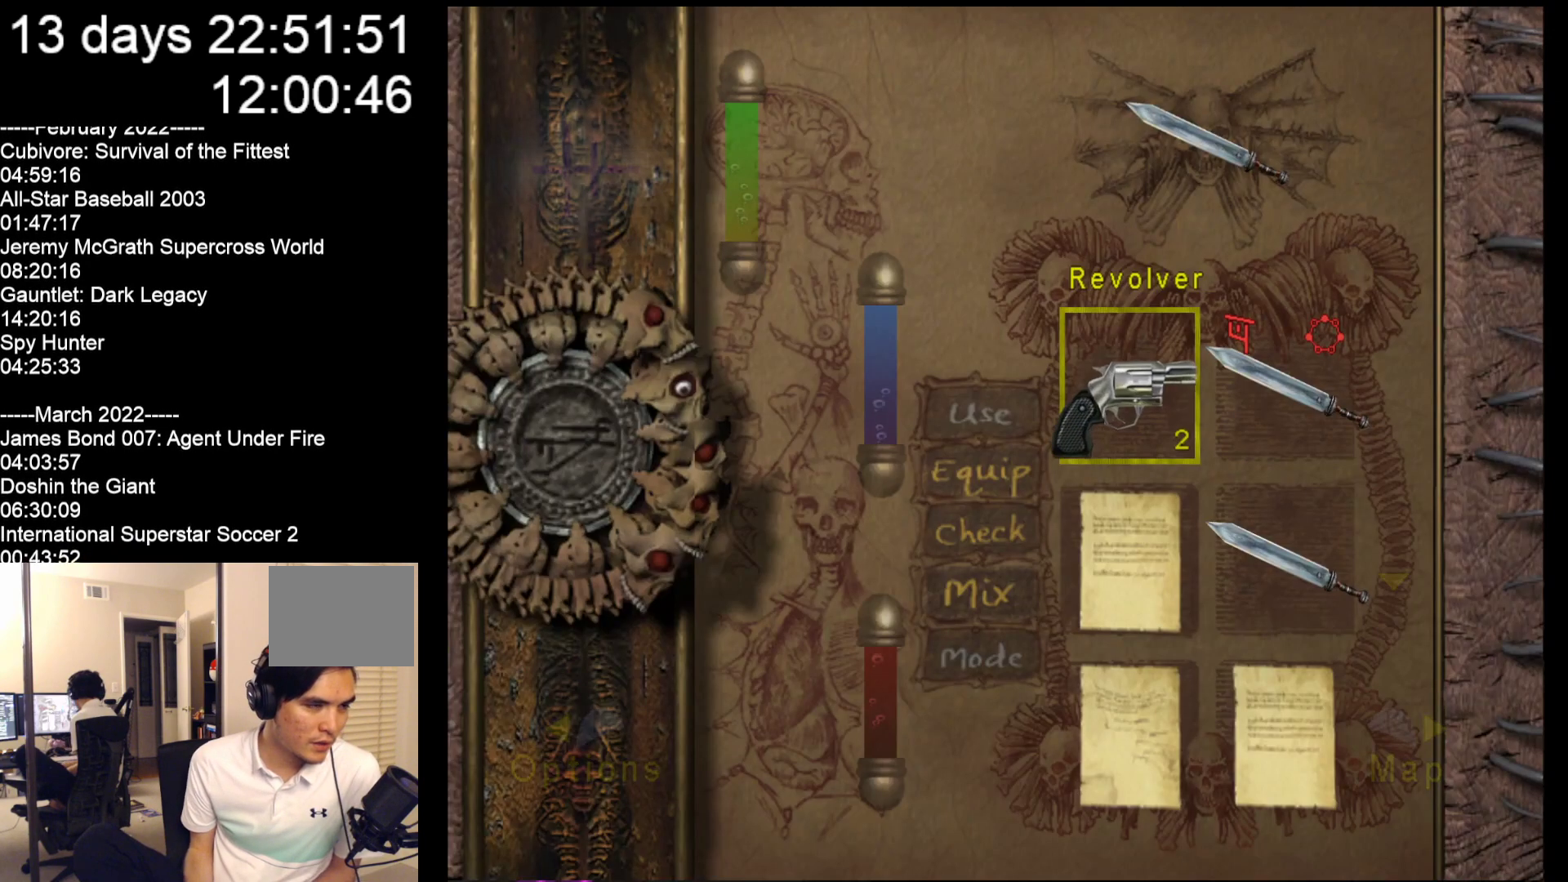
{"buttons": [], "left_stick": "center", "events": []}
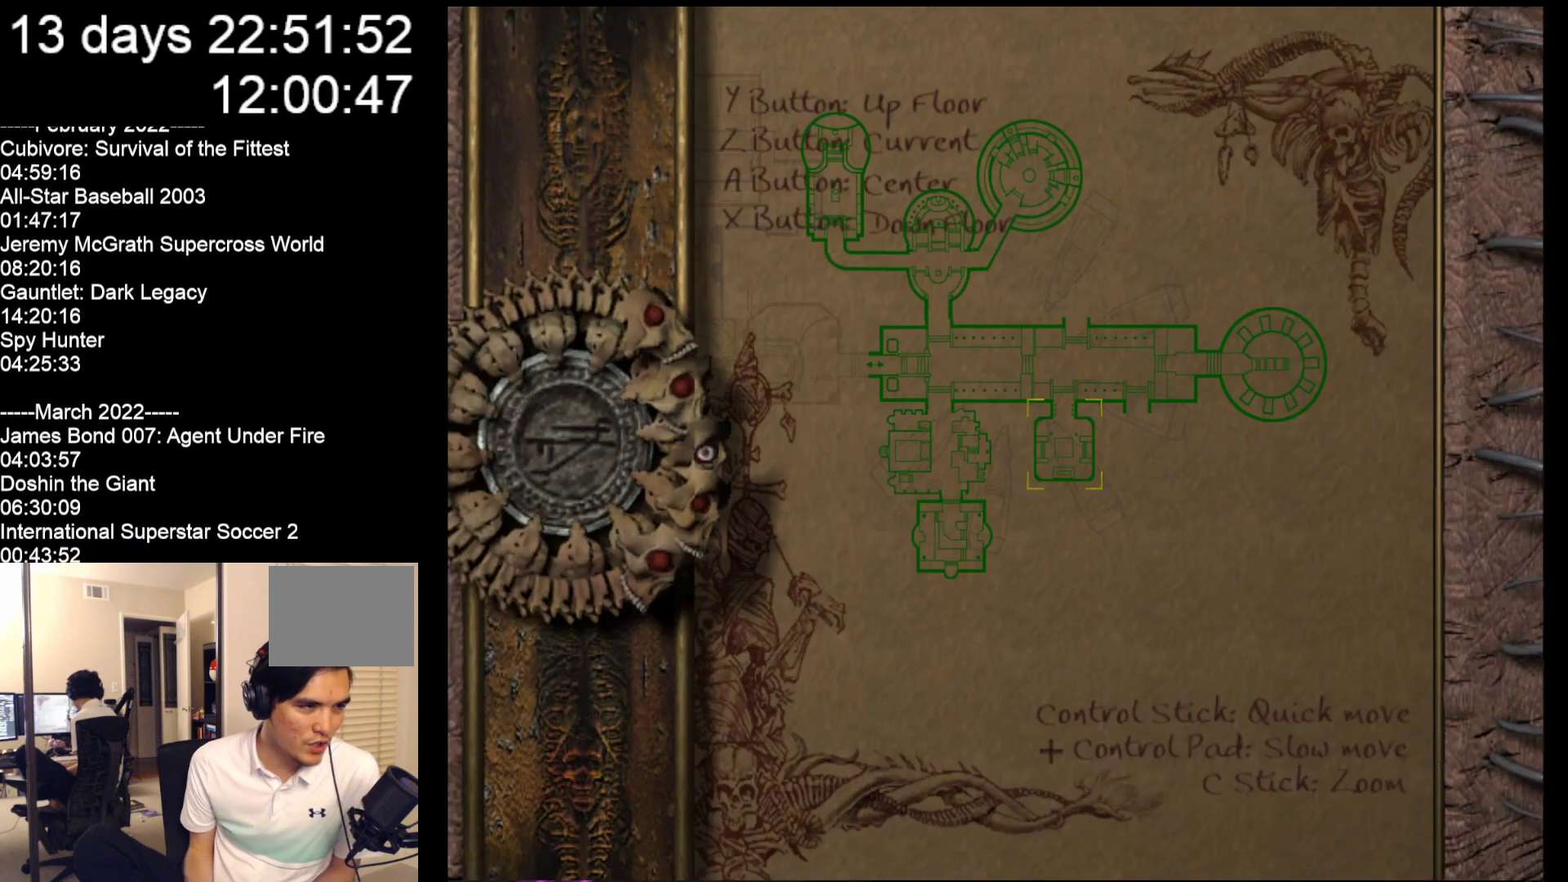
{"buttons": ["A"], "left_stick": "center", "events": [[483, "A", "down"]]}
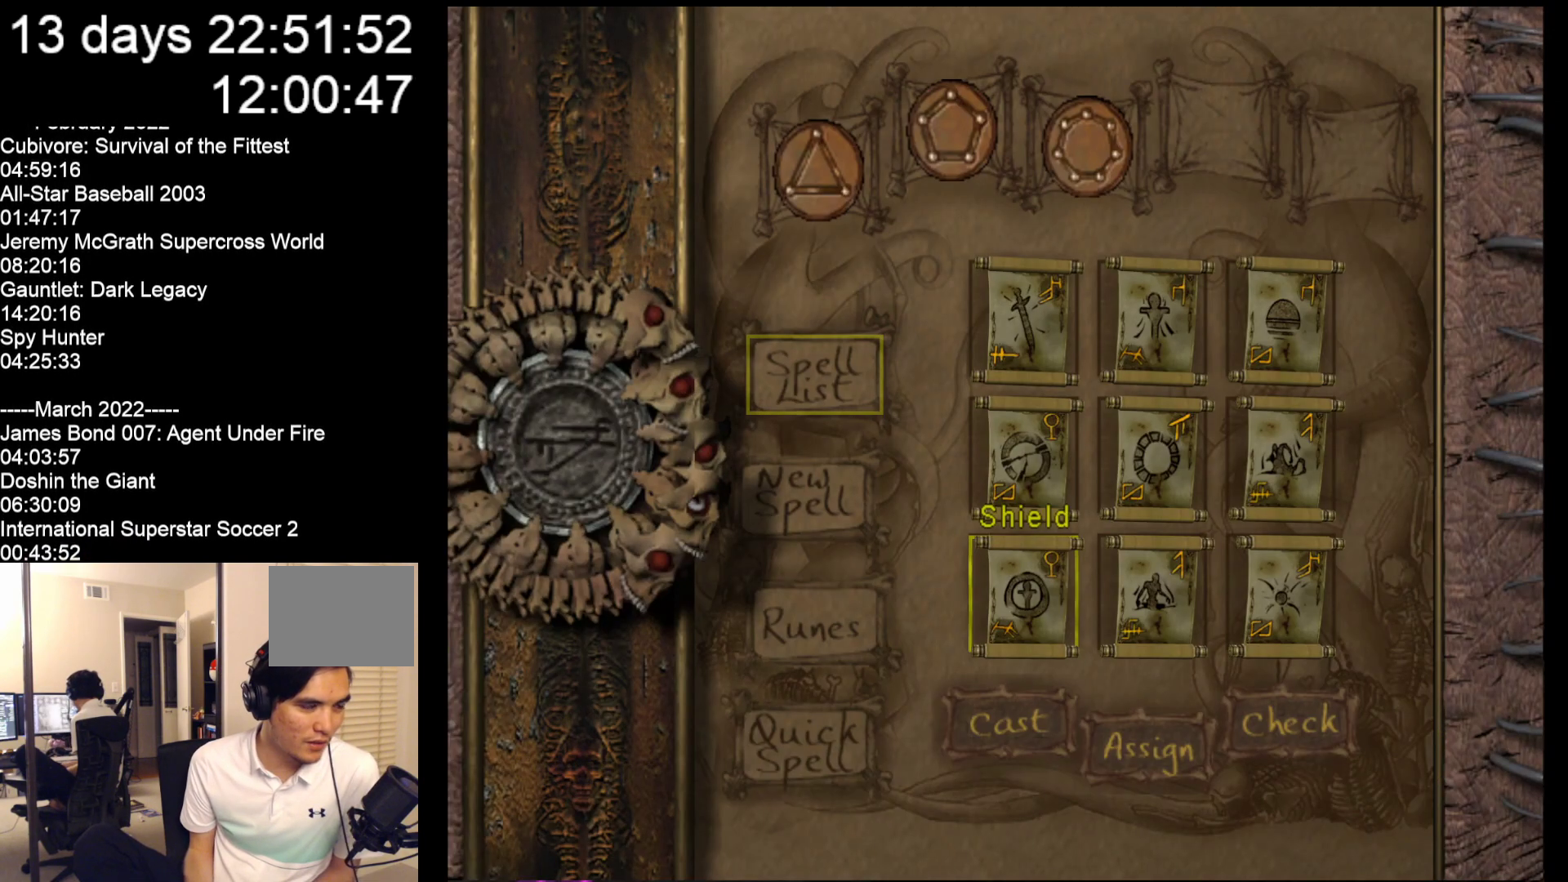
{"buttons": [], "left_stick": "center", "events": [[133, "A", "up"]]}
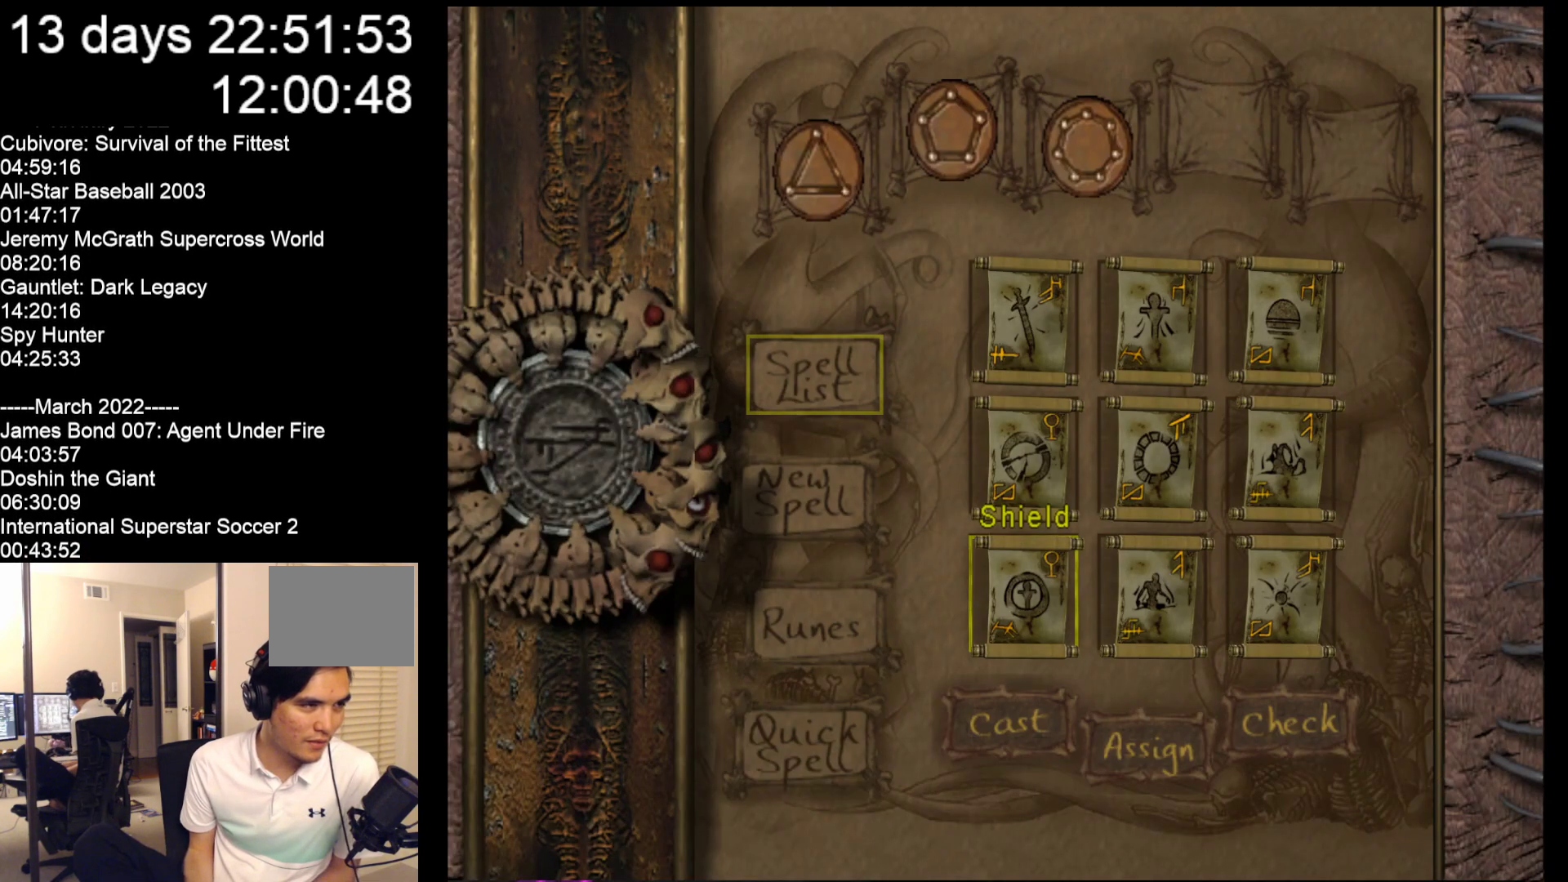
{"buttons": [], "left_stick": "center", "events": [[367, "left_stick", "up"], [500, "left_stick", "center"]]}
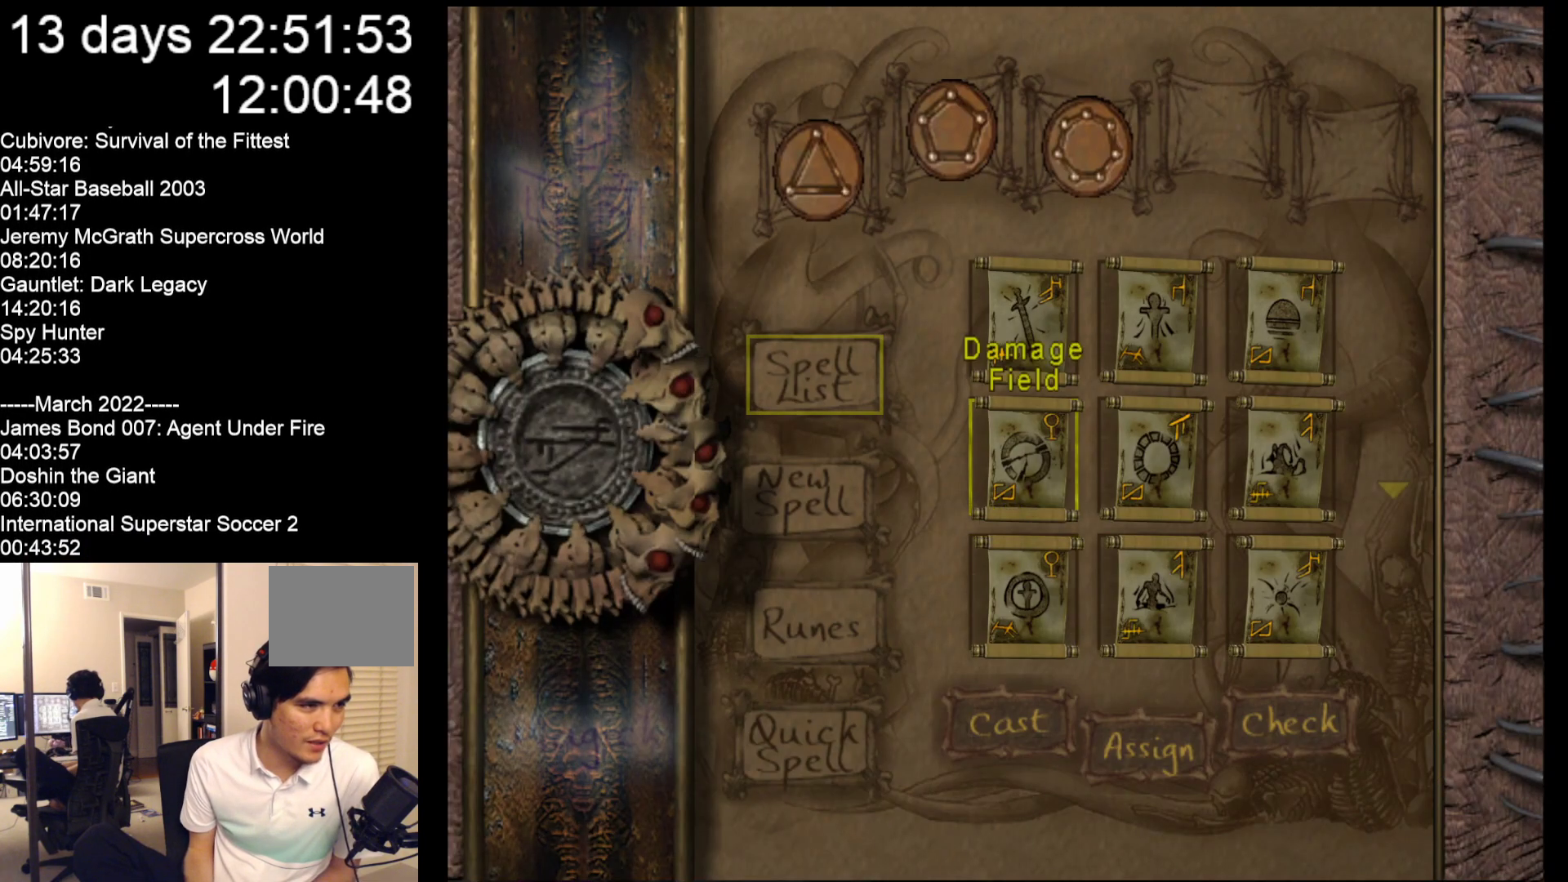
{"buttons": [], "left_stick": "up", "events": [[67, "left_stick", "up"], [200, "left_stick", "center"], [300, "left_stick", "up-left"], [500, "left_stick", "up"]]}
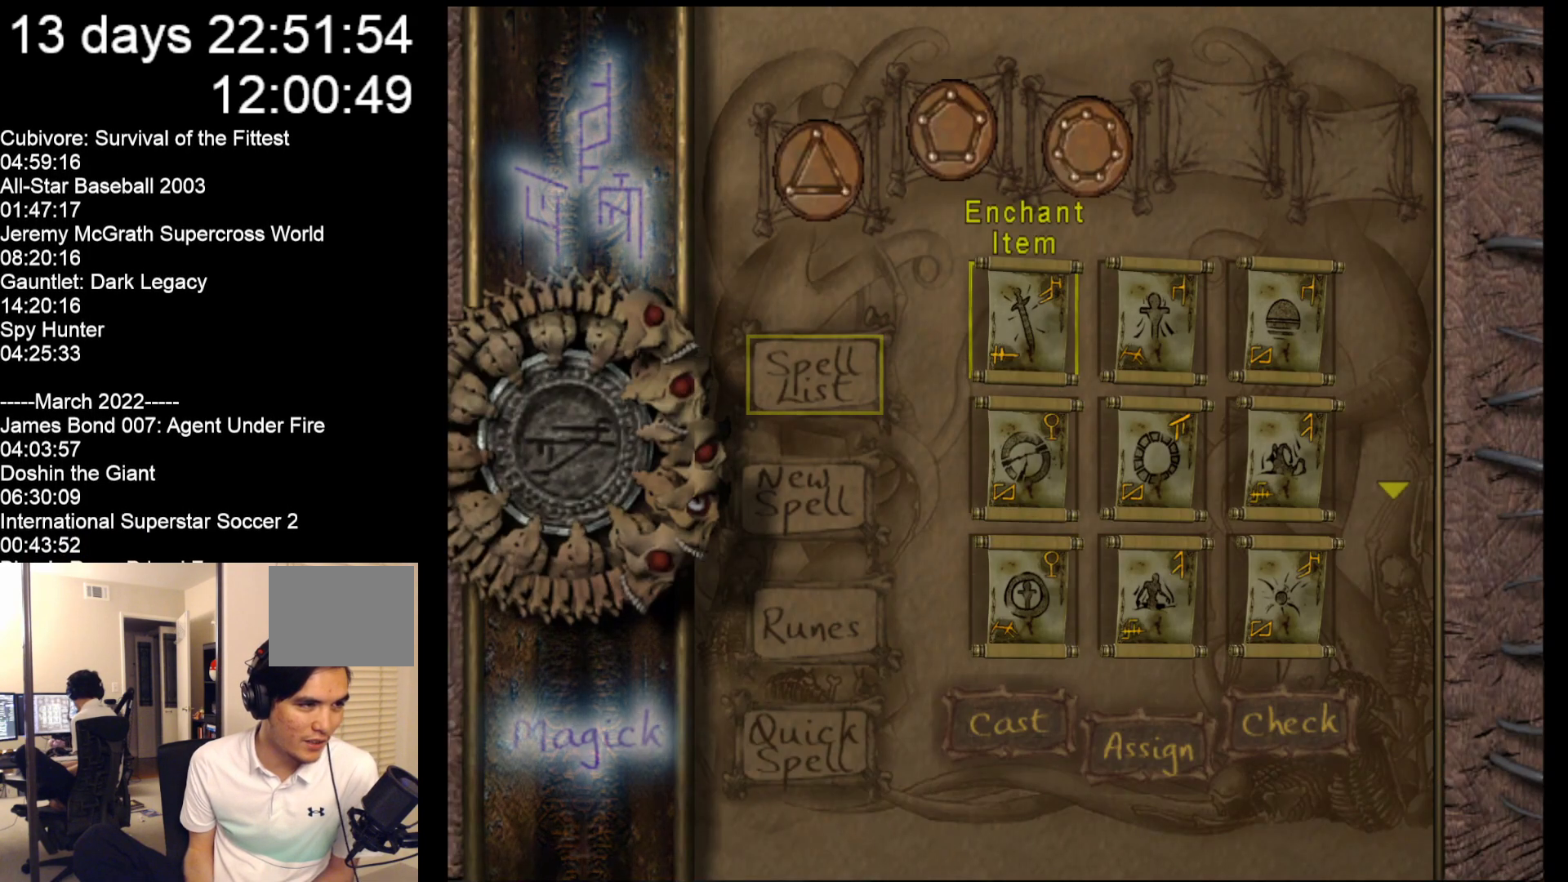
{"buttons": ["A"], "left_stick": "center", "events": [[100, "A", "down"], [100, "left_stick", "center"], [250, "A", "up"], [417, "A", "down"]]}
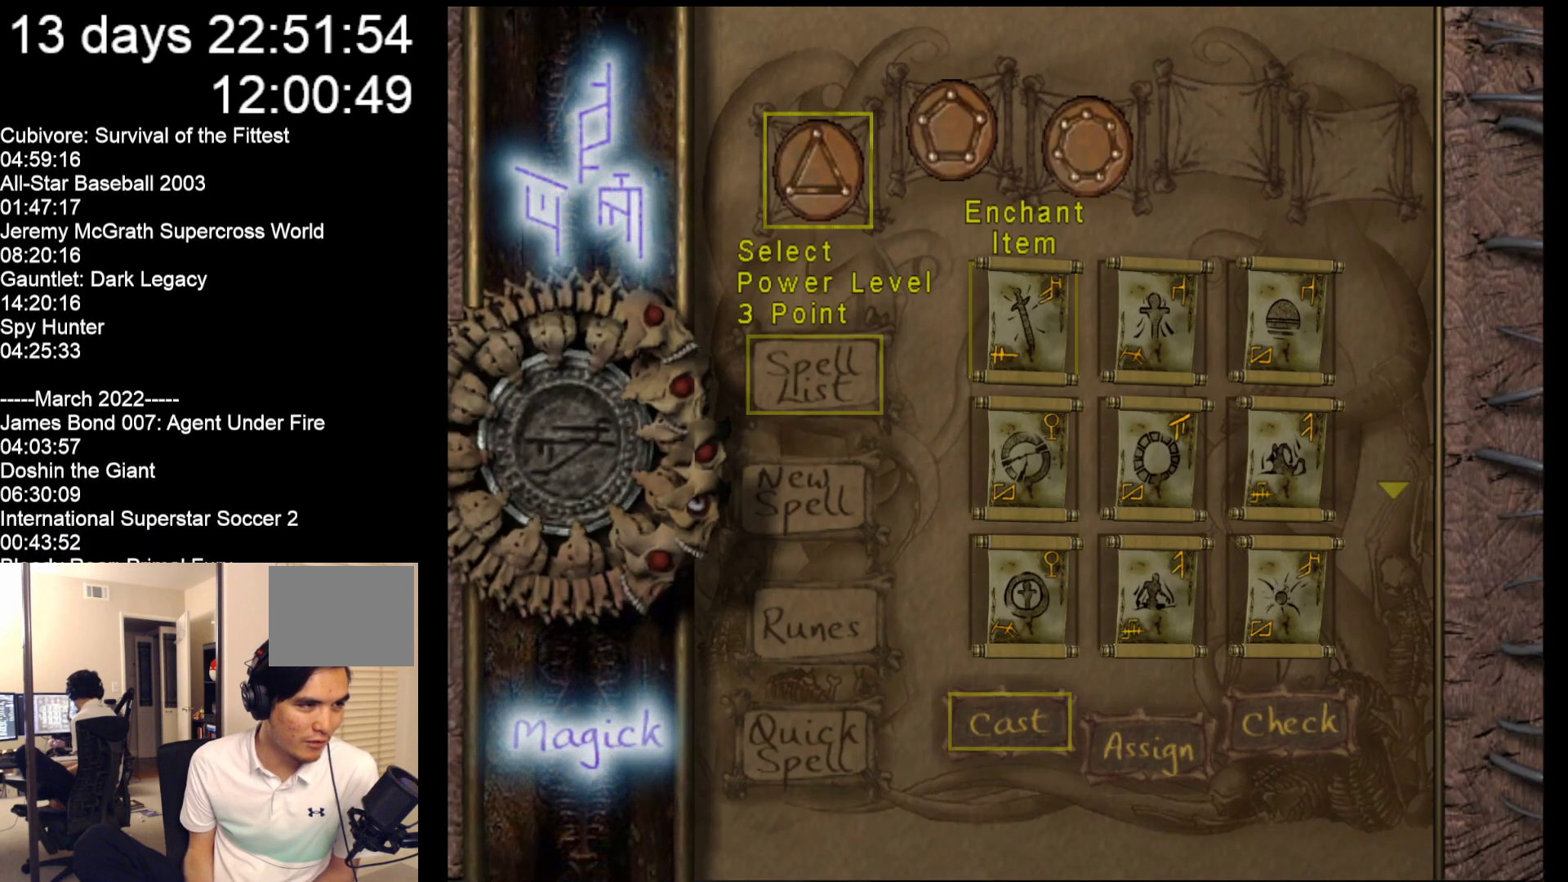
{"buttons": [], "left_stick": "right", "events": [[50, "A", "up"], [217, "left_stick", "right"]]}
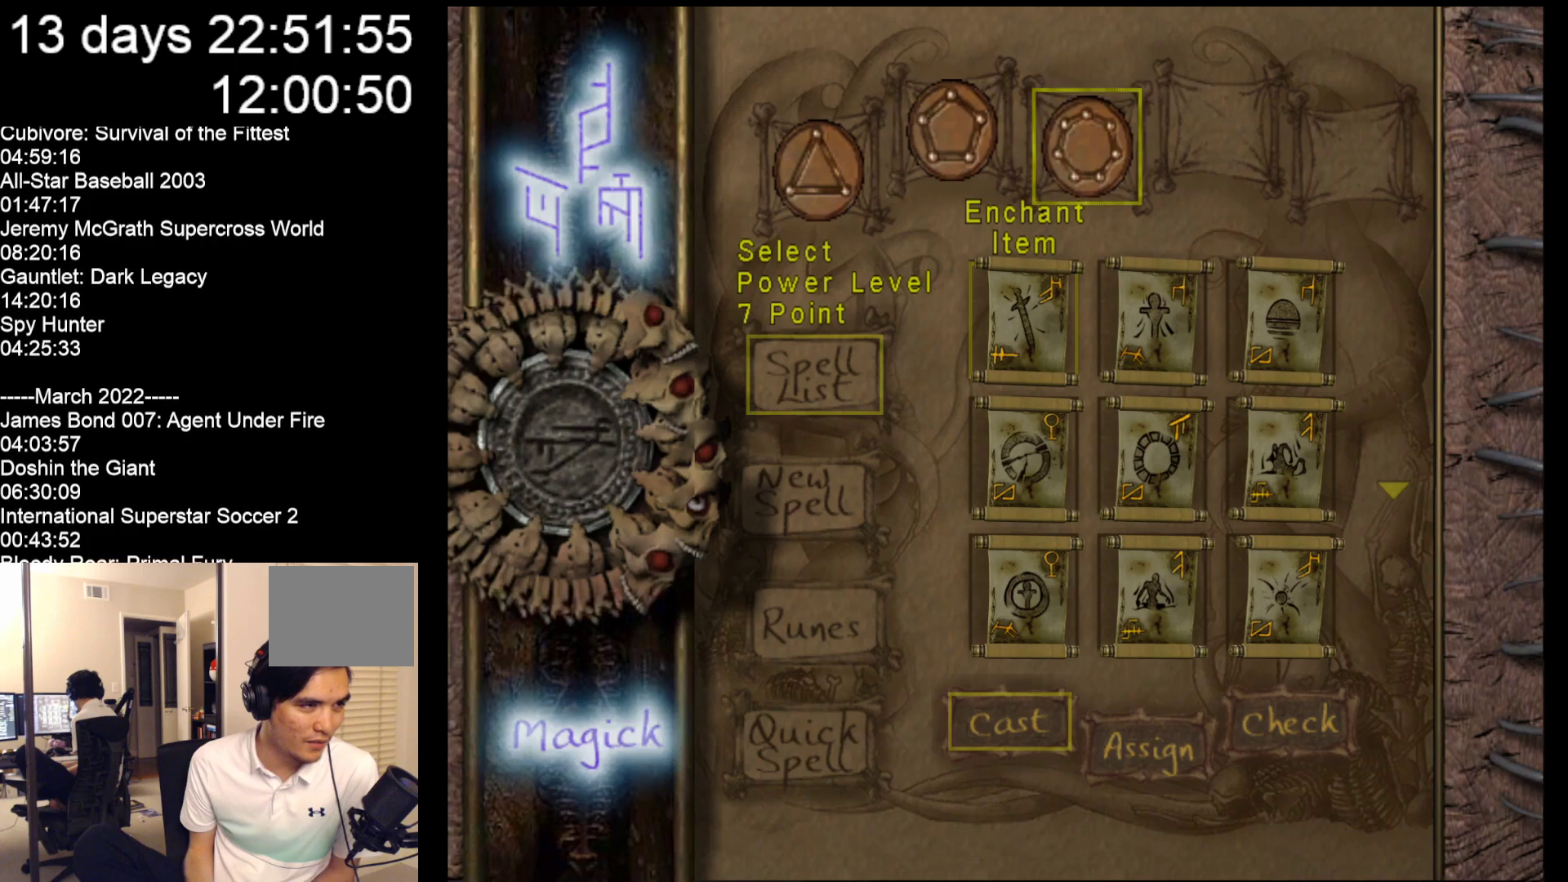
{"buttons": [], "left_stick": "right", "events": [[50, "left_stick", "center"], [83, "A", "down"], [183, "A", "up"], [383, "left_stick", "right"]]}
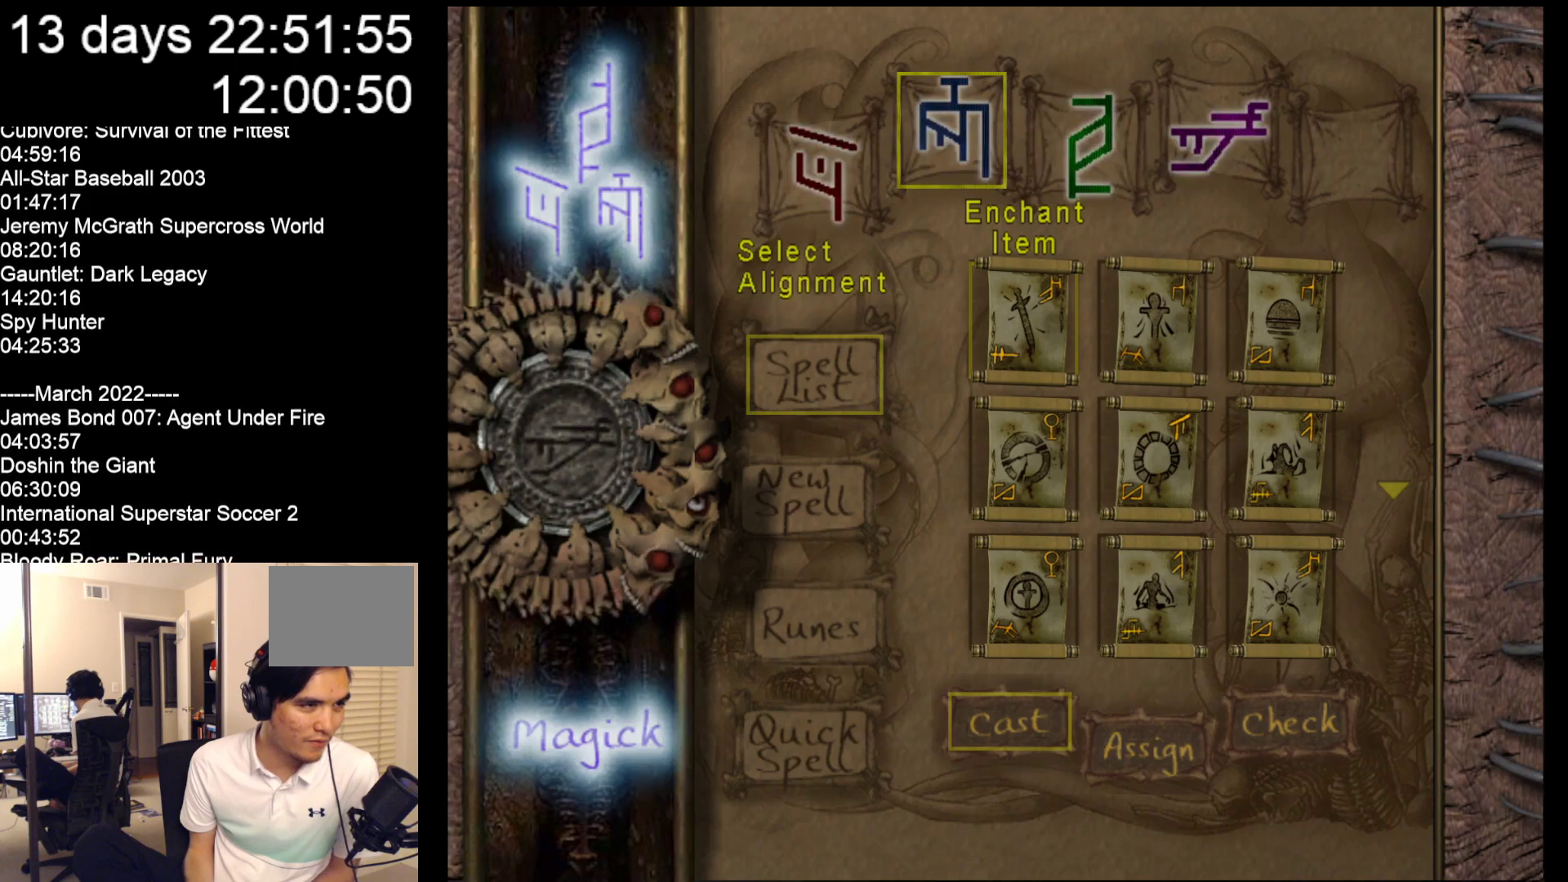
{"buttons": [], "left_stick": "center", "events": [[433, "left_stick", "center"]]}
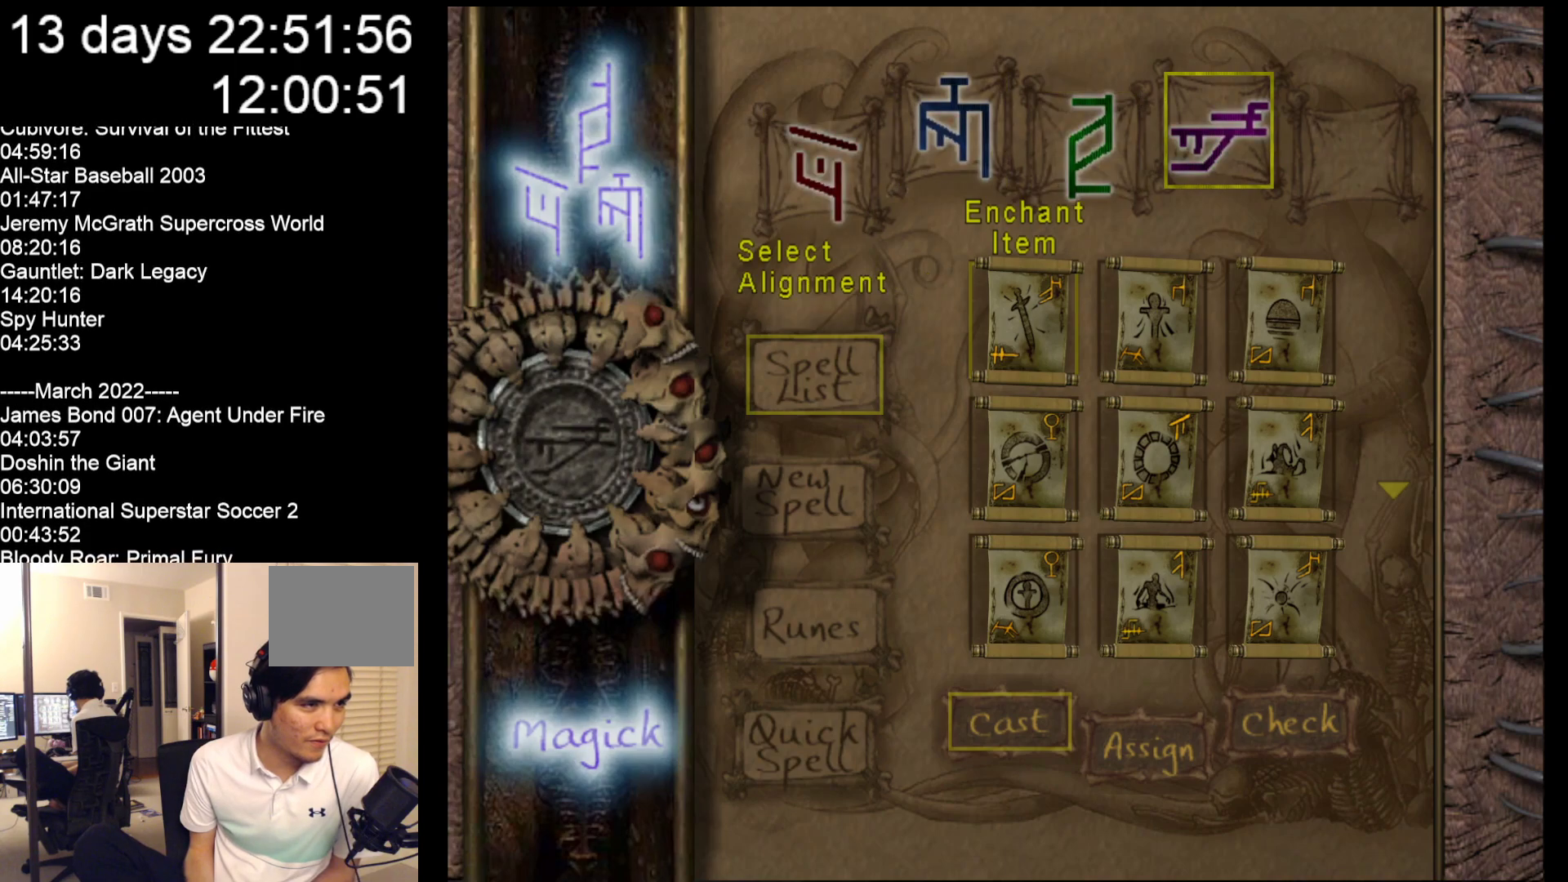
{"buttons": [], "left_stick": "center", "events": [[33, "A", "down"], [167, "A", "up"]]}
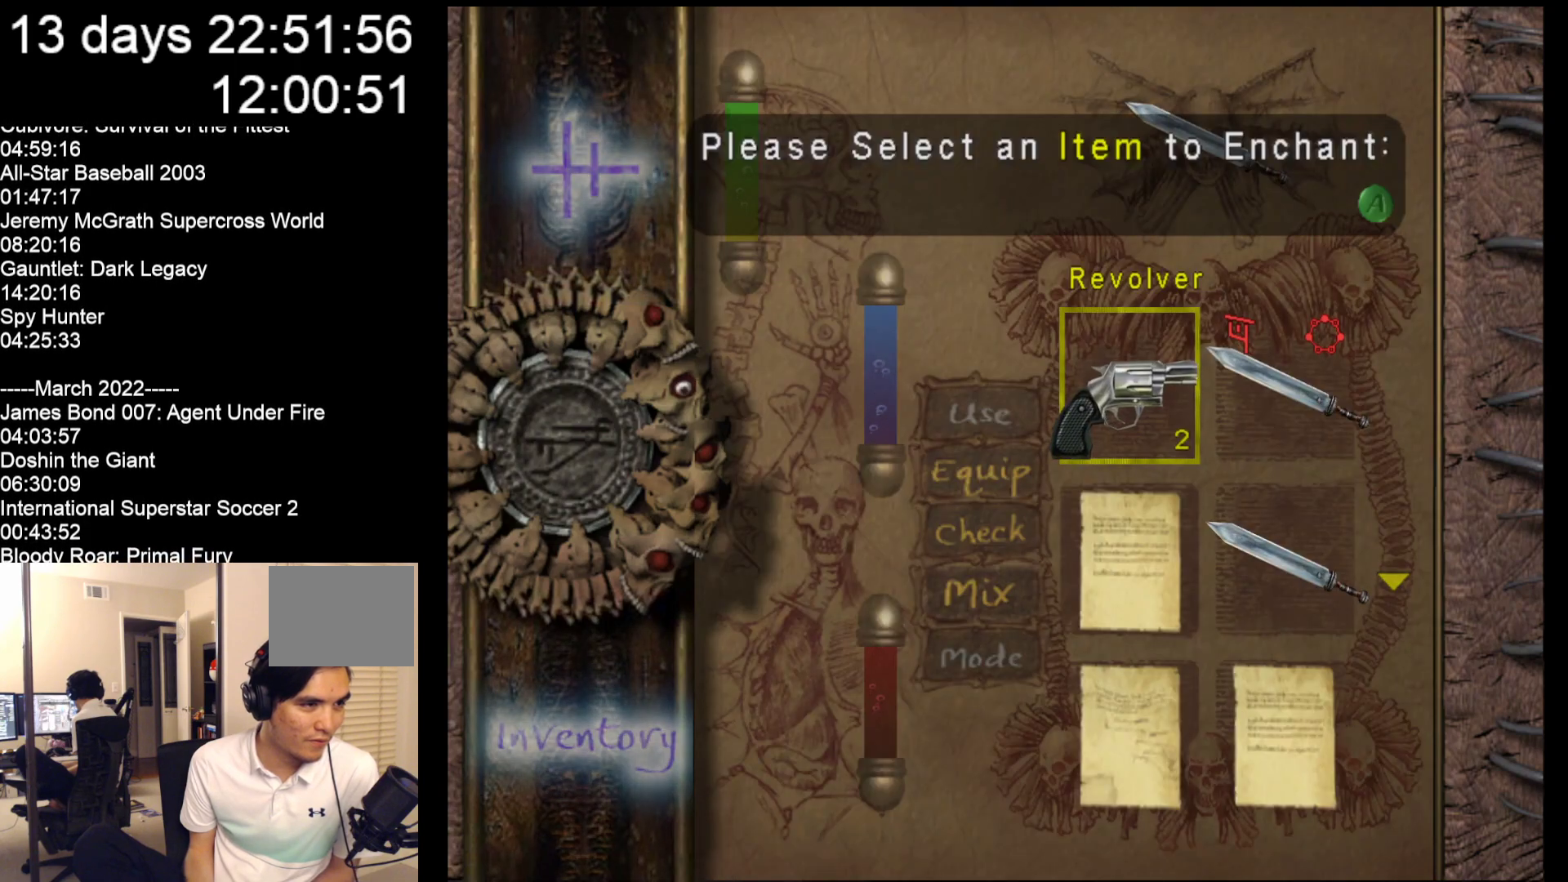
{"buttons": ["A"], "left_stick": "center", "events": [[100, "left_stick", "right"], [267, "left_stick", "center"], [417, "A", "down"]]}
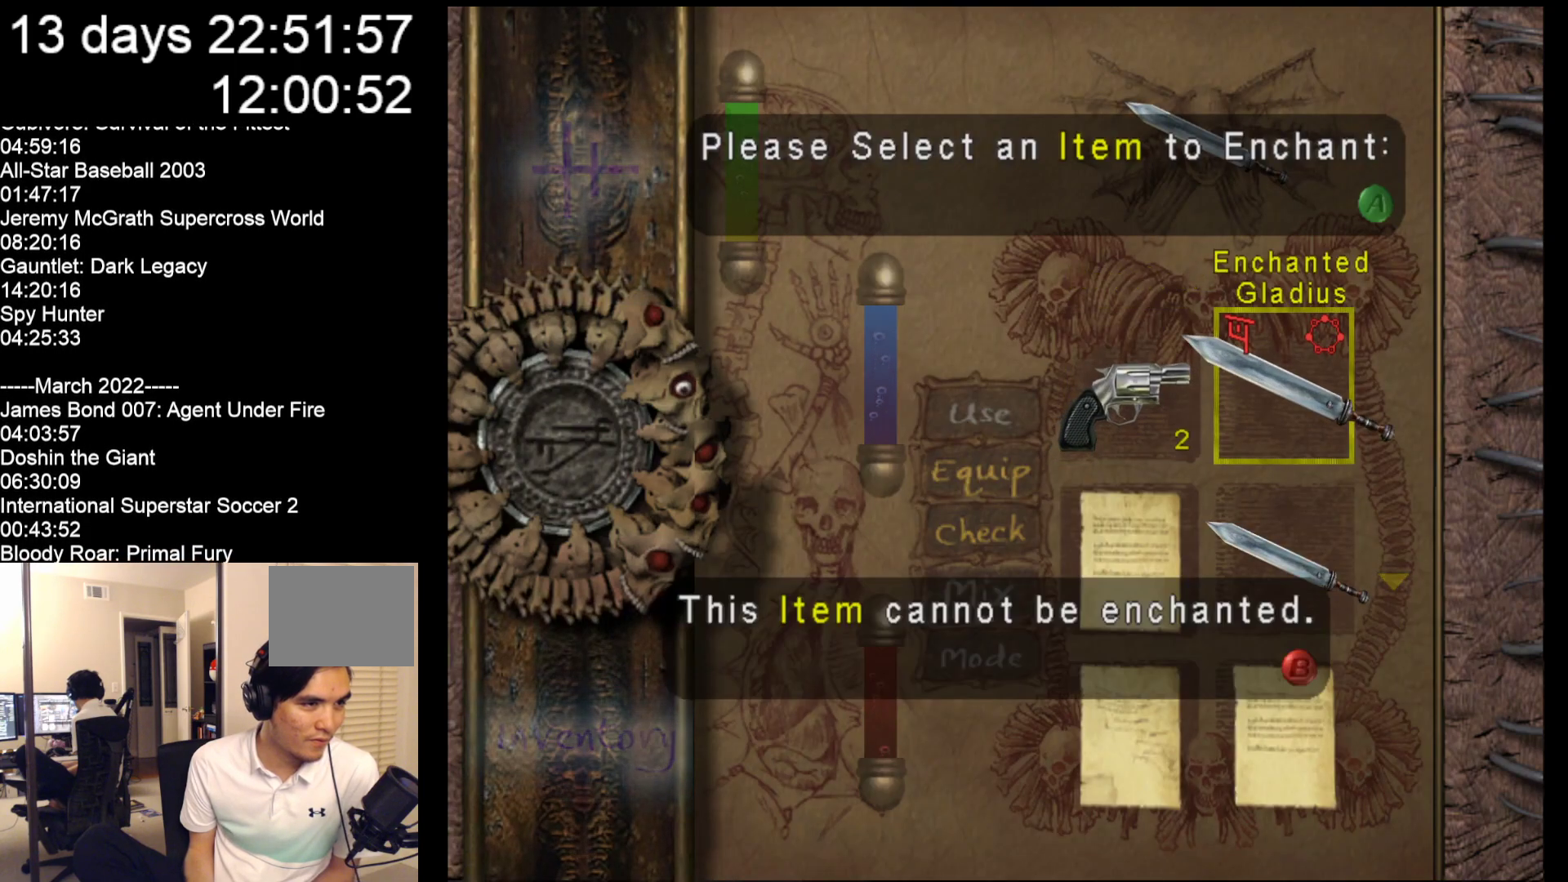
{"buttons": [], "left_stick": "center", "events": [[50, "A", "up"]]}
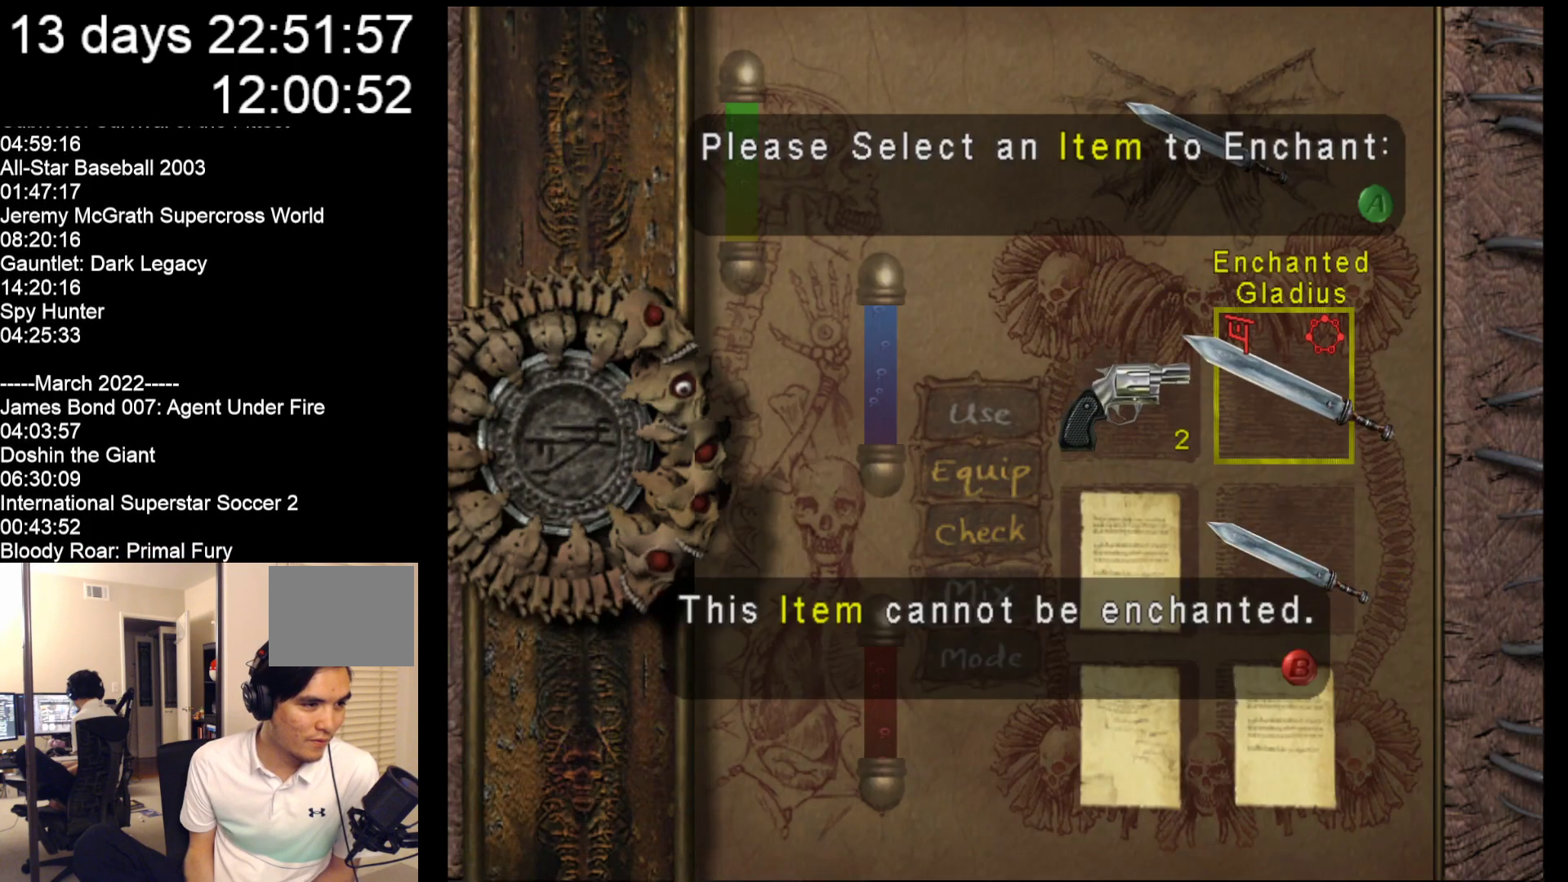
{"buttons": [], "left_stick": "center", "events": []}
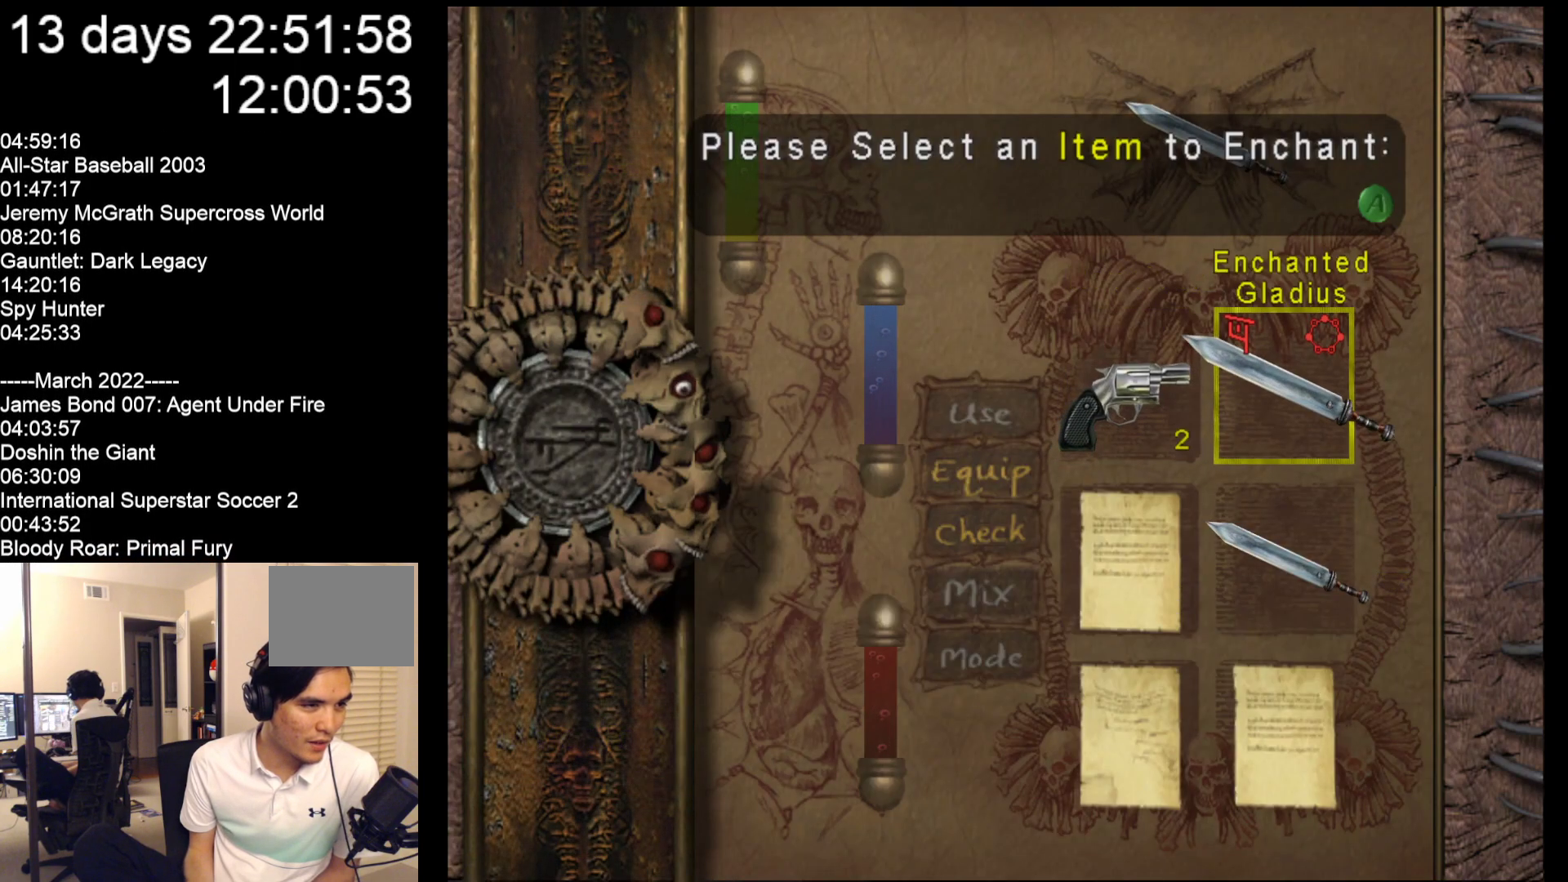
{"buttons": [], "left_stick": "down", "events": [[367, "left_stick", "down"]]}
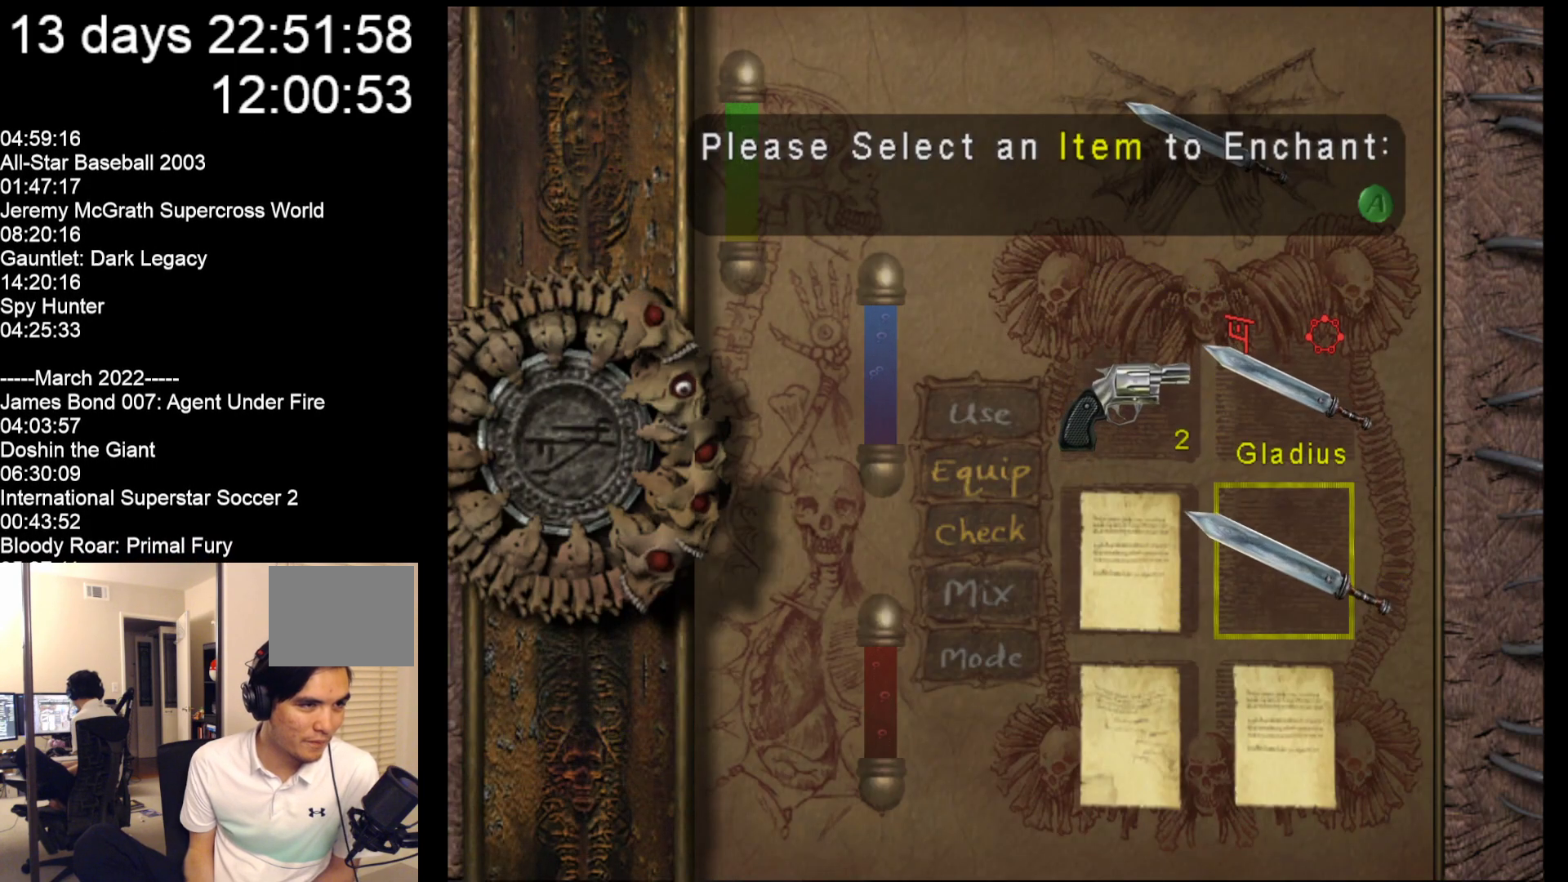
{"buttons": [], "left_stick": "center", "events": [[67, "left_stick", "center"]]}
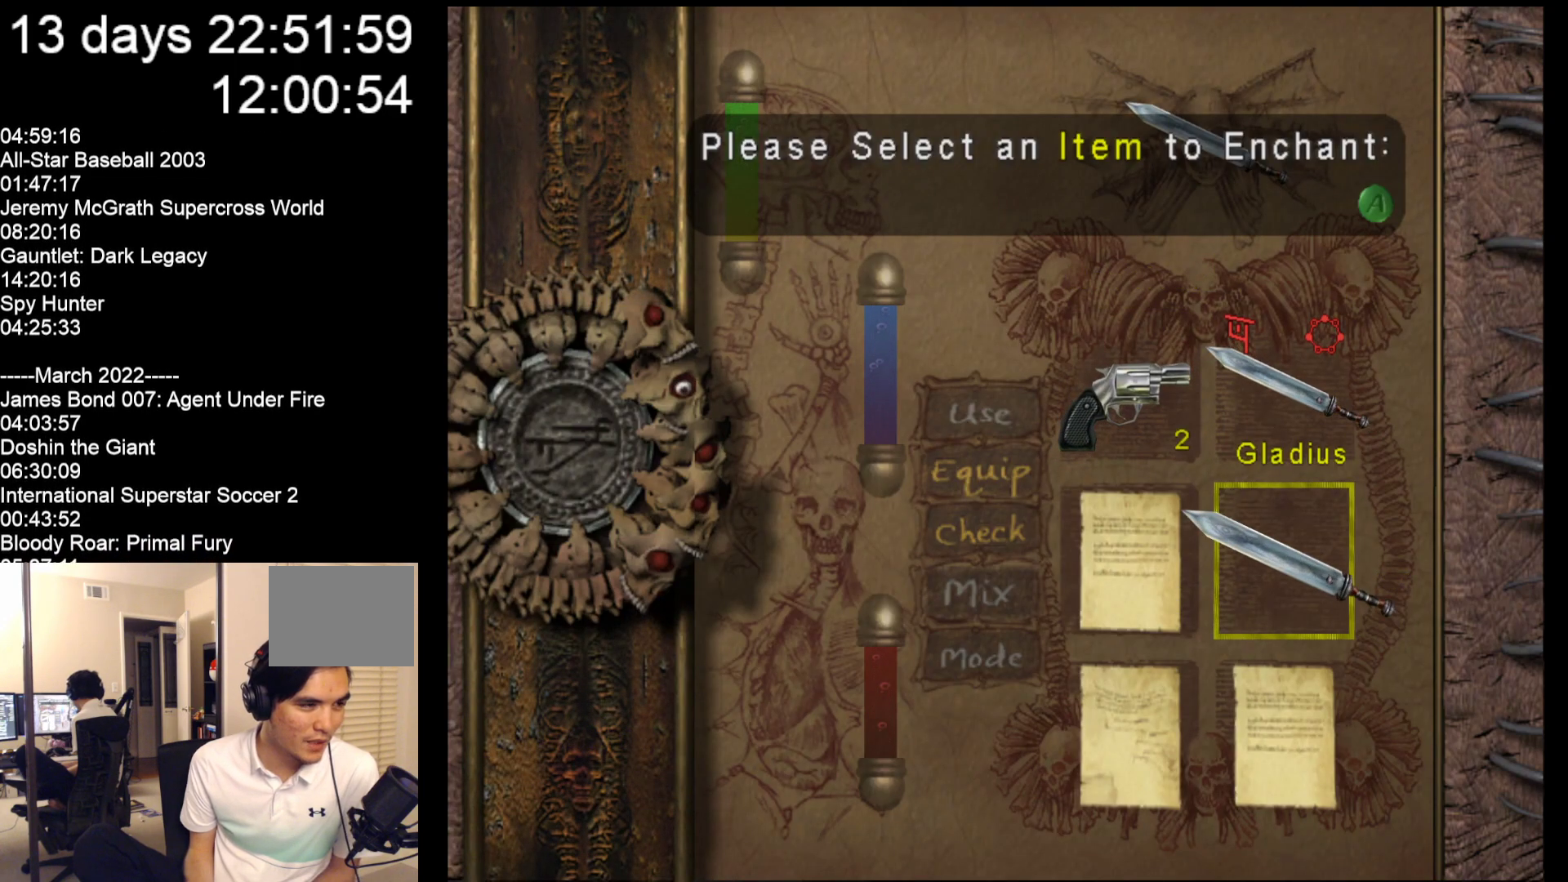
{"buttons": [], "left_stick": "center", "events": []}
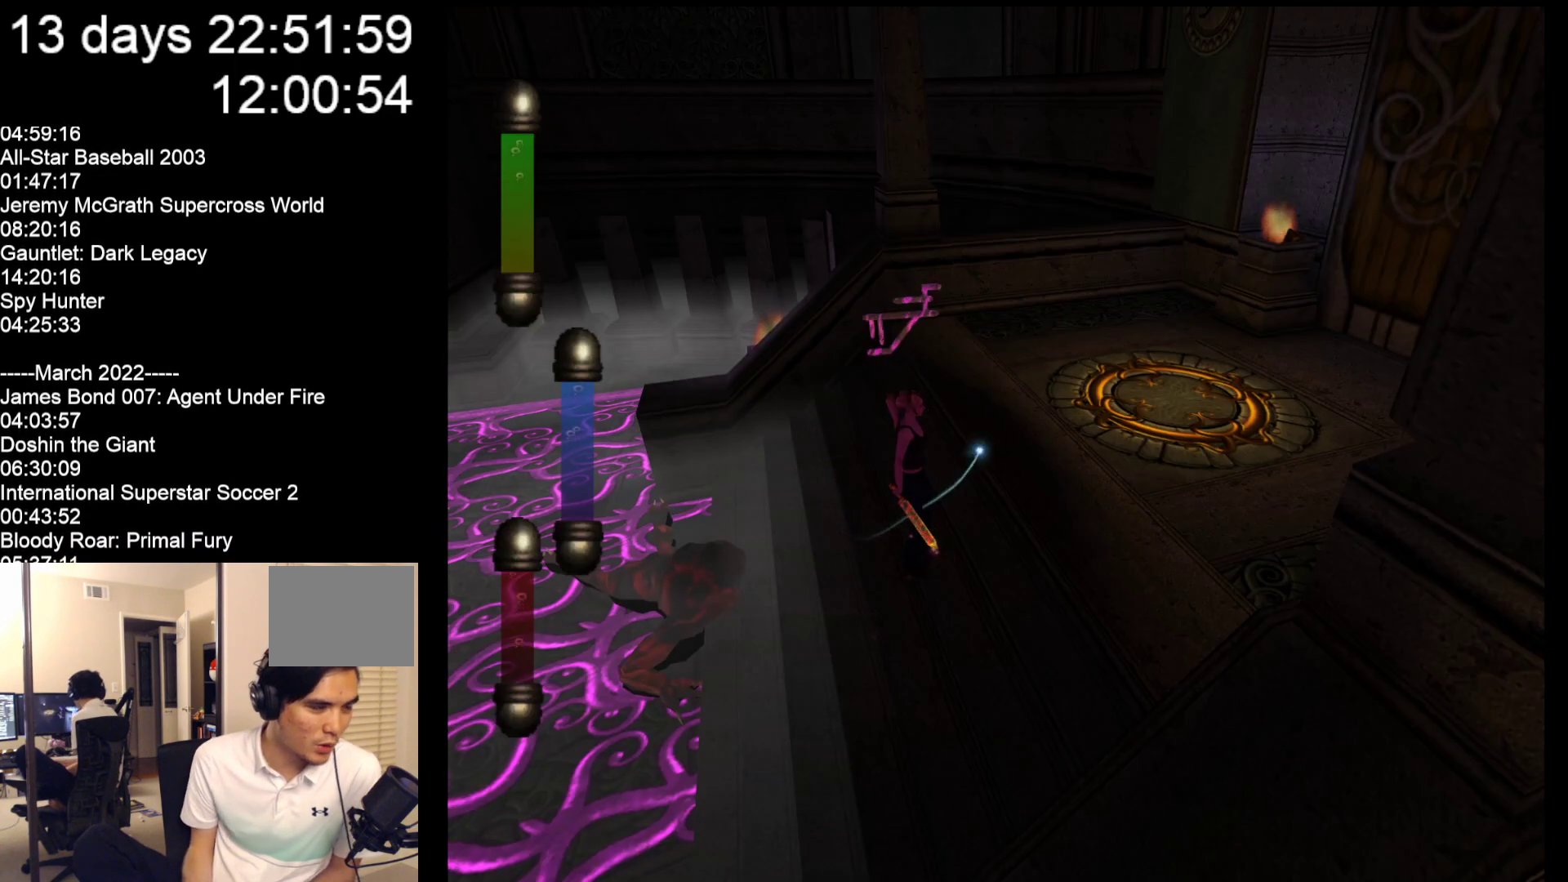
{"buttons": [], "left_stick": "down-left", "events": [[317, "left_stick", "down"], [417, "left_stick", "down-left"]]}
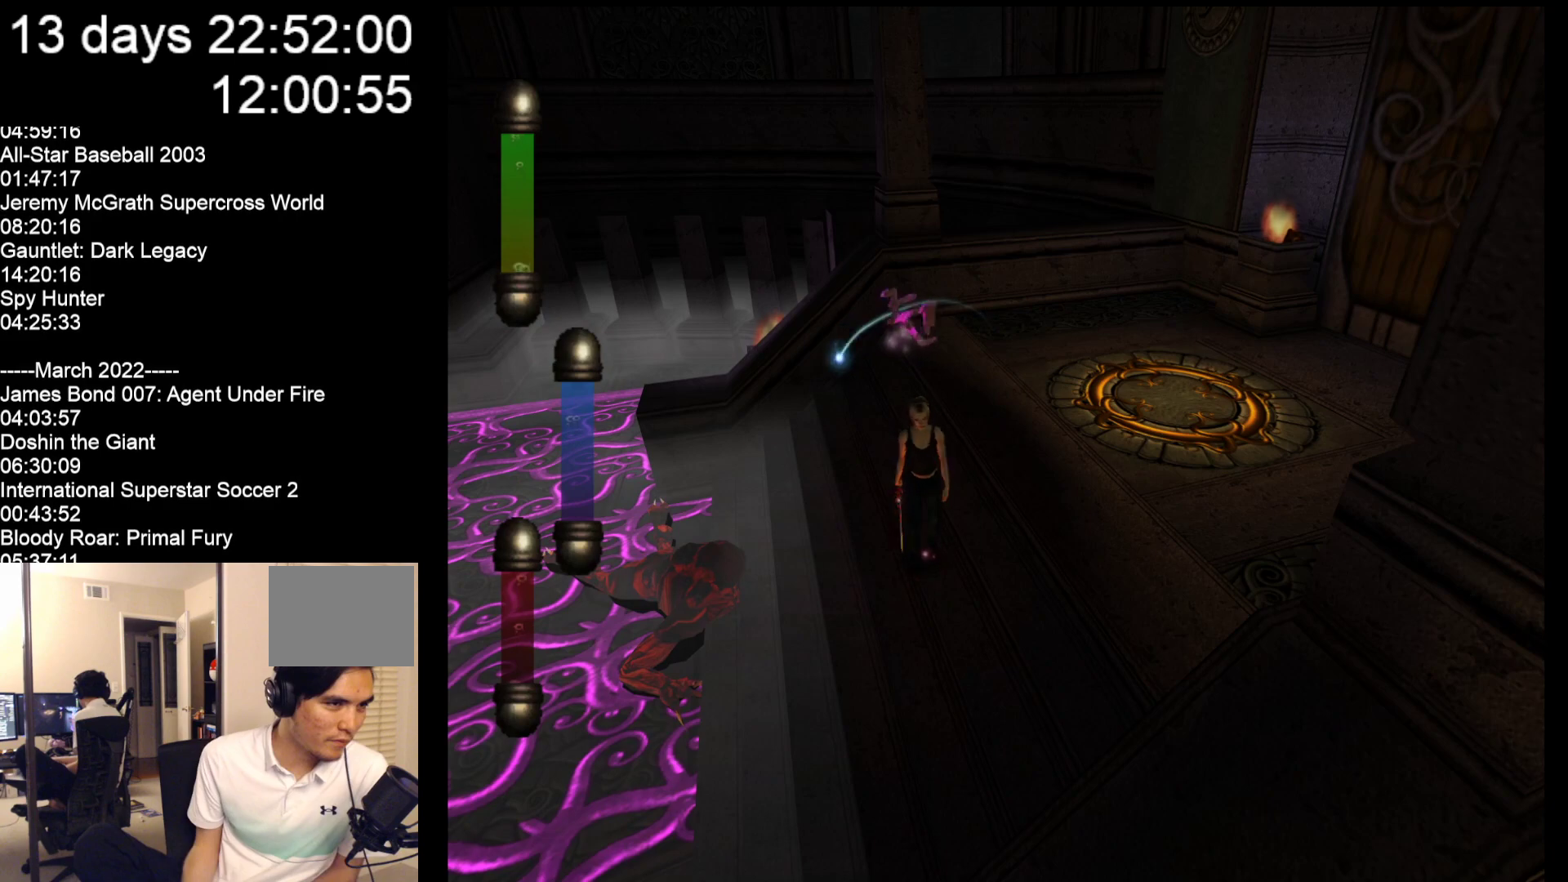
{"buttons": [], "left_stick": "down-left", "events": []}
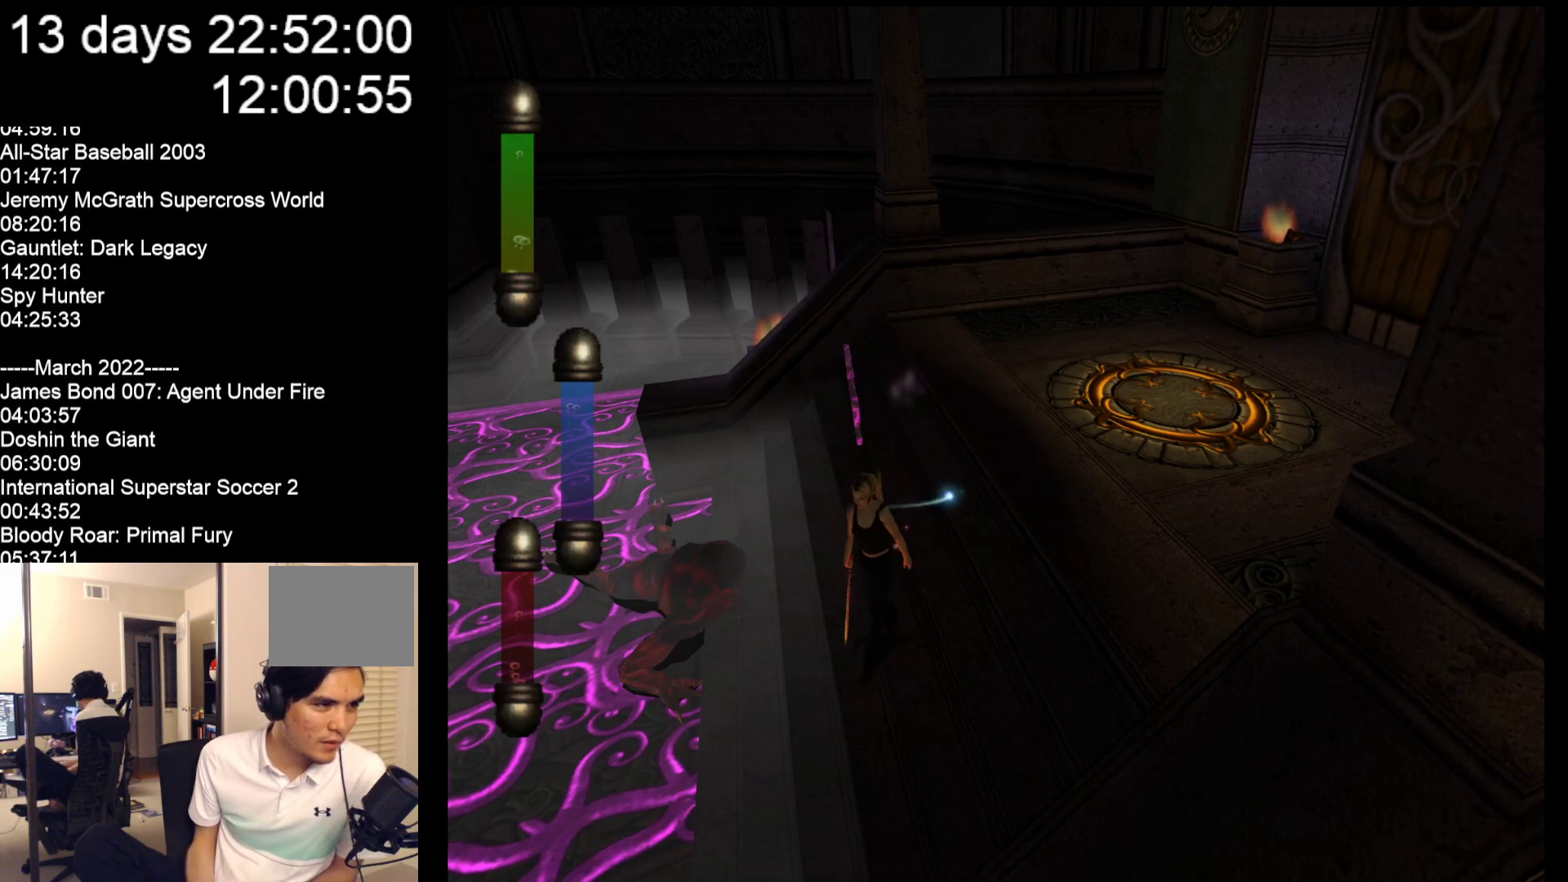
{"buttons": [], "left_stick": "down-left", "events": []}
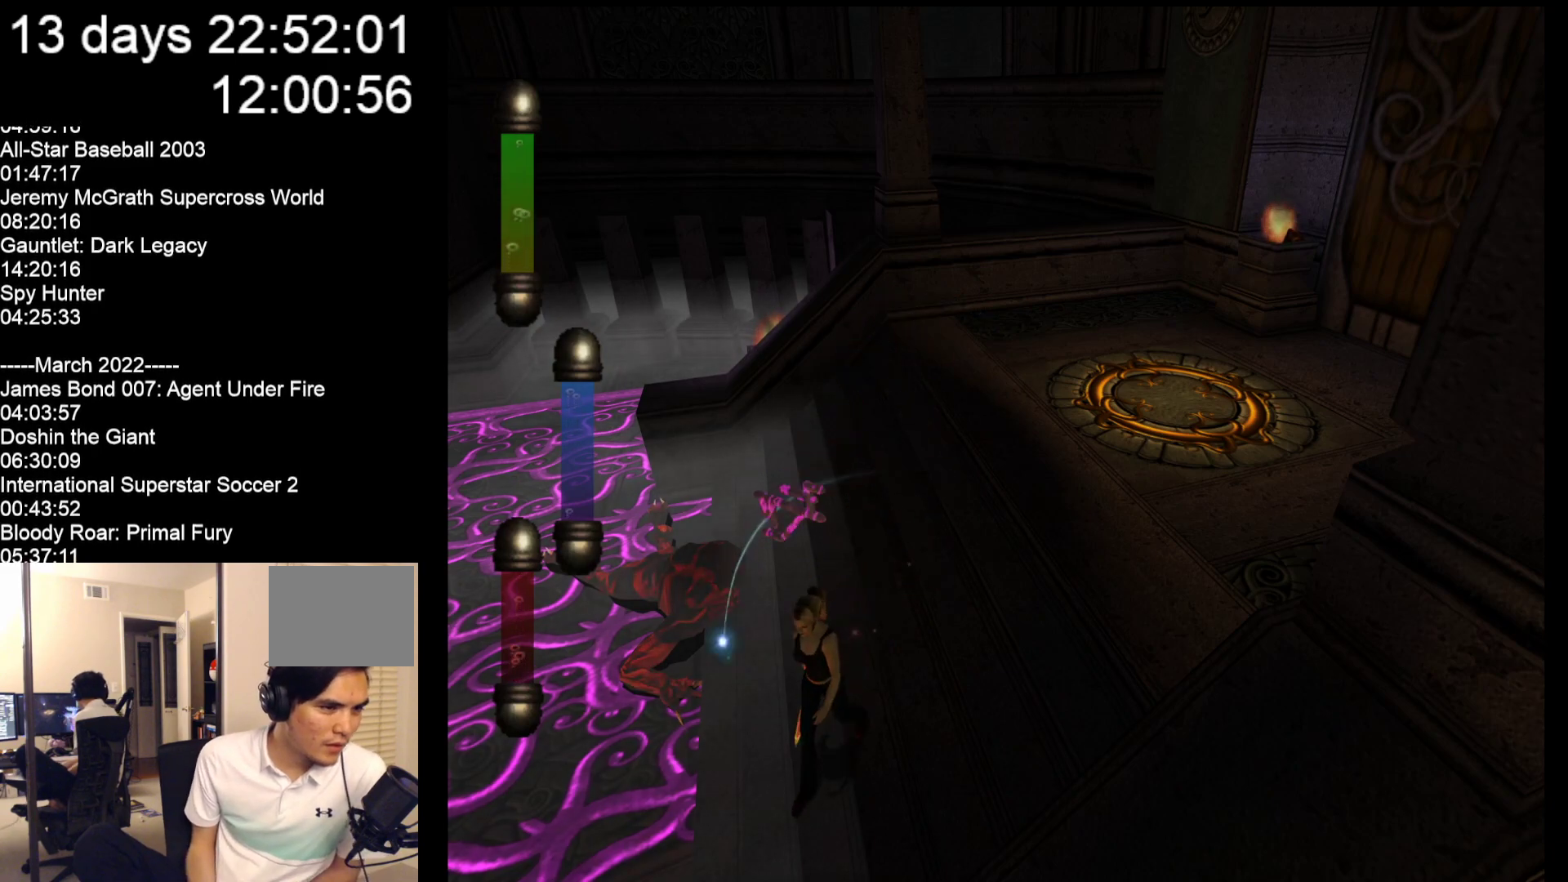
{"buttons": [], "left_stick": "down-right", "events": [[67, "left_stick", "down"], [167, "left_stick", "down-right"]]}